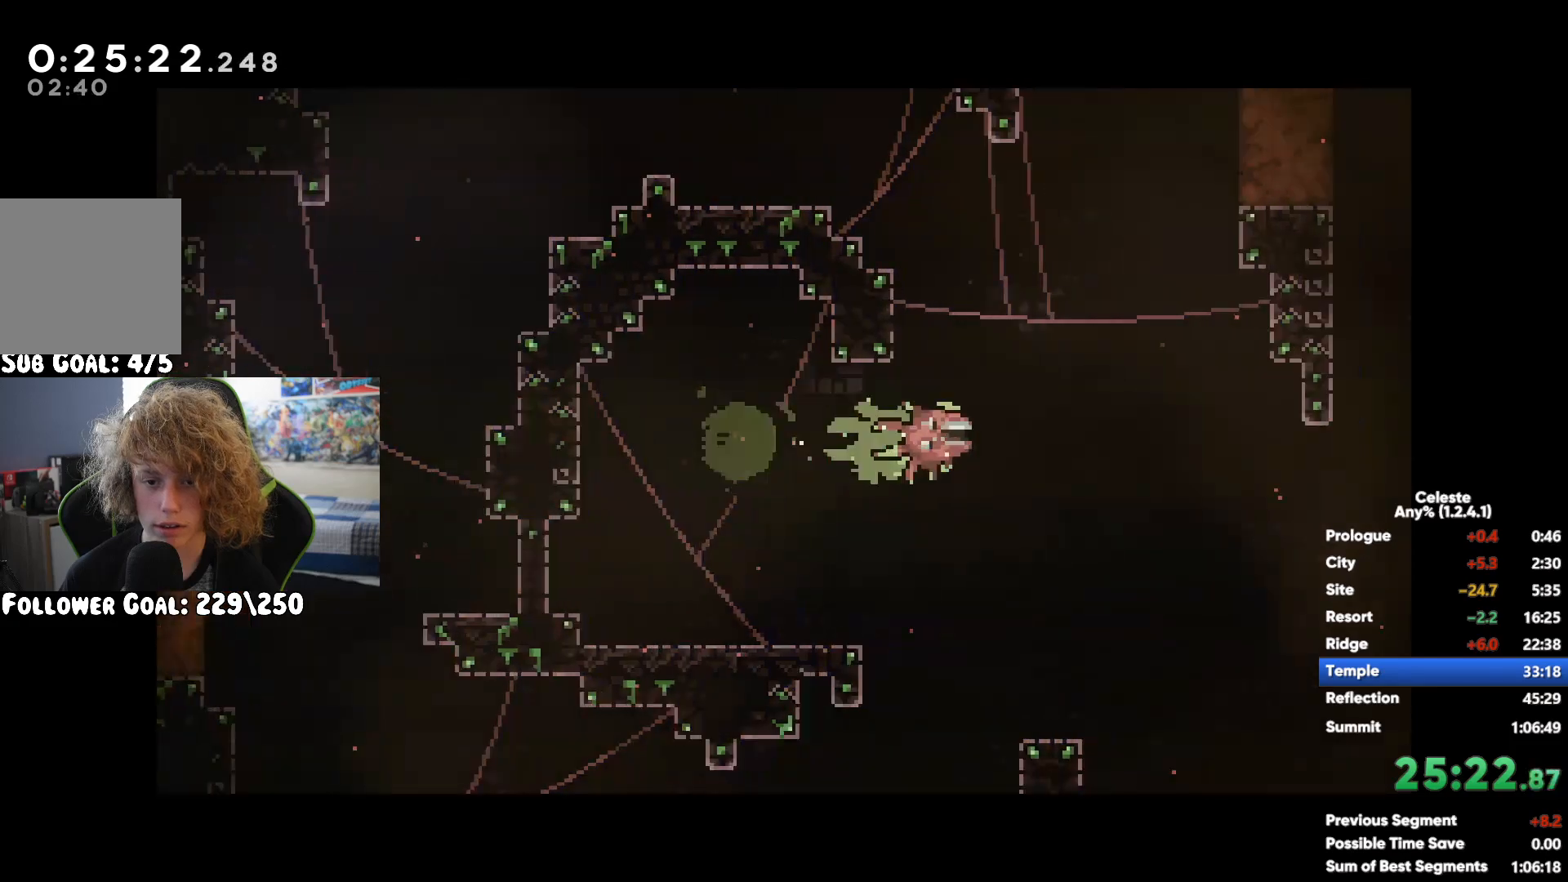
Gameplay with a controller (Xbox layout); each line is a JSON object with the inputs held at the frame after it (dt_ms = milliseconds from this image to that frame). "events" lists button and stick changes between this image and that frame as [ms after this image, input, new state], when the widget could be followed in between.
{"dt_ms": 500, "buttons": ["L2"], "left_stick": "down-left", "right_stick": "center", "events": [[17, "X", "up"], [100, "X", "down"], [133, "left_stick", "left"], [233, "X", "up"], [283, "left_stick", "down-left"], [350, "X", "down"], [483, "X", "up"], [500, "L2", "down"]]}
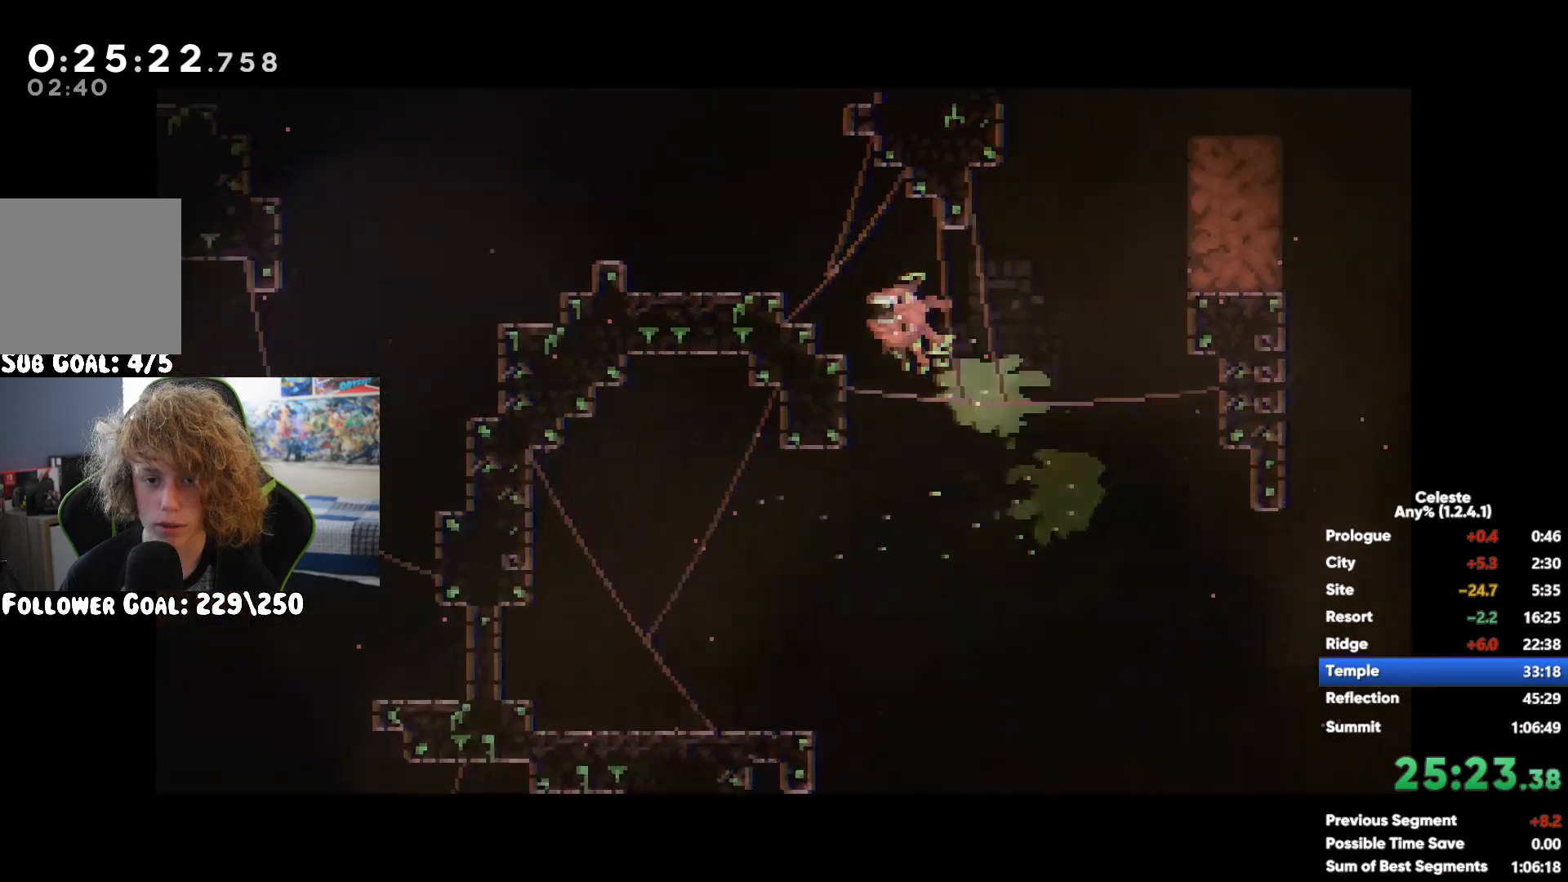
{"dt_ms": 500, "buttons": ["L2"], "left_stick": "down", "right_stick": "center", "events": [[100, "X", "down"], [233, "X", "up"], [333, "left_stick", "down"]]}
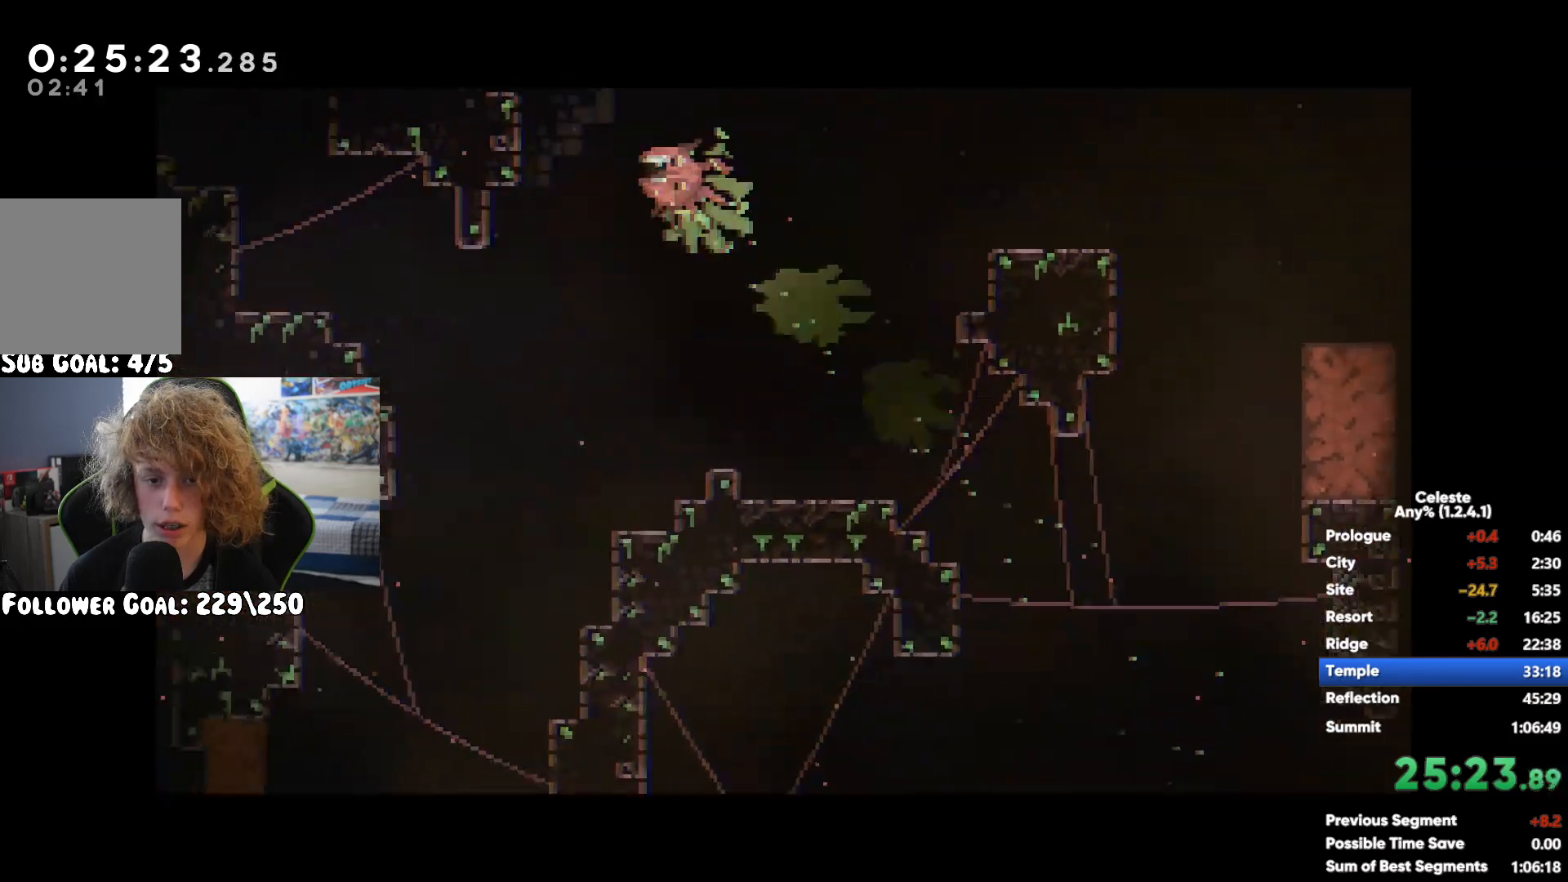
{"dt_ms": 500, "buttons": ["L2"], "left_stick": "left", "right_stick": "center", "events": [[67, "left_stick", "down-left"], [500, "left_stick", "left"]]}
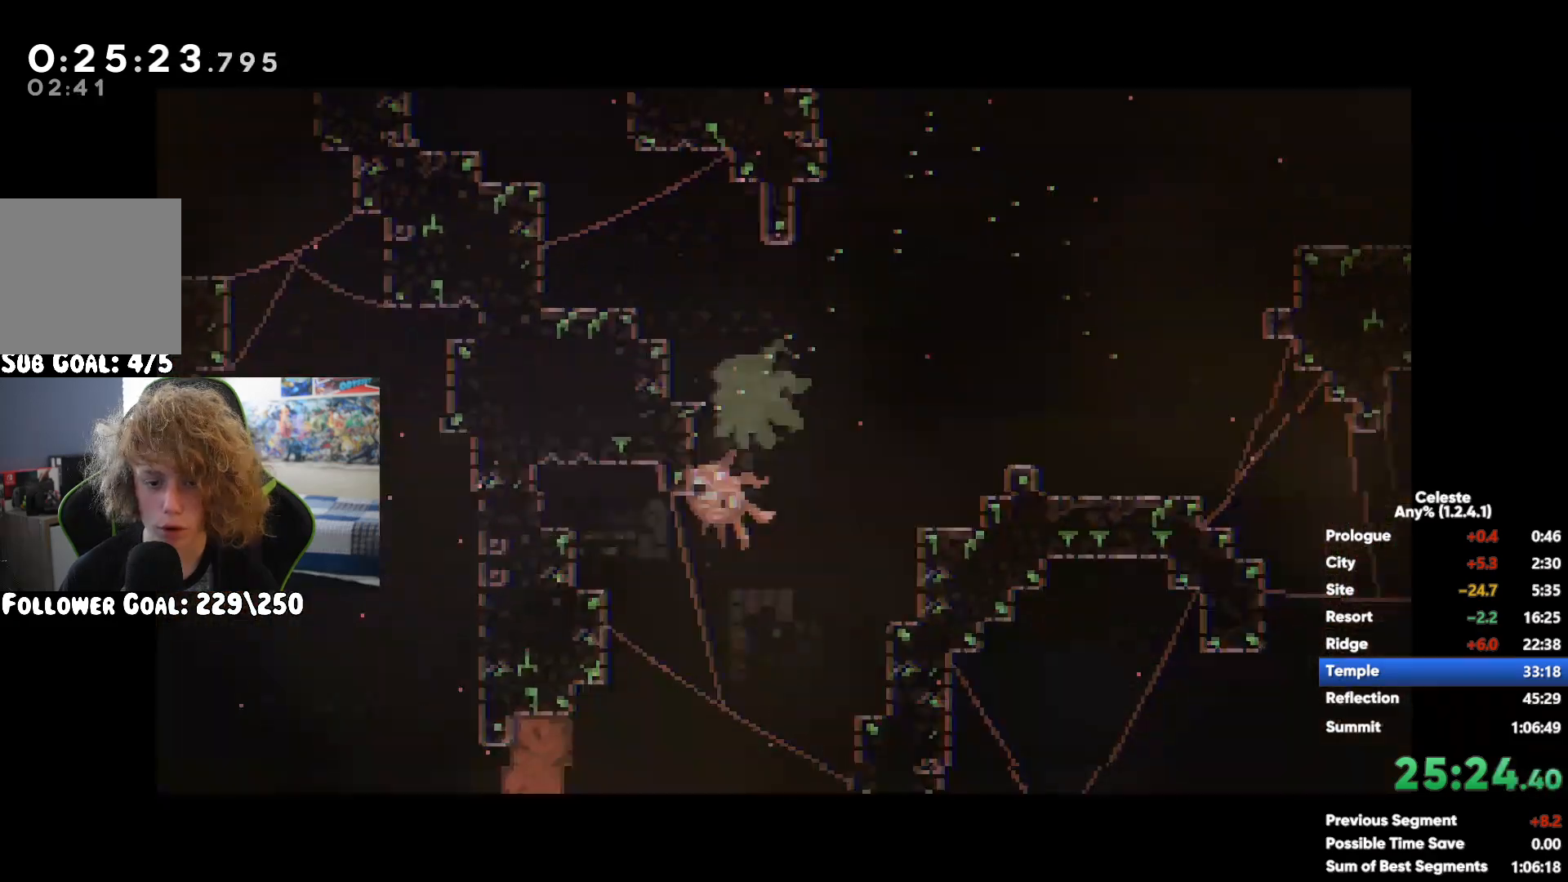
{"dt_ms": 500, "buttons": ["L2"], "left_stick": "left", "right_stick": "center", "events": [[50, "X", "down"], [217, "X", "up"]]}
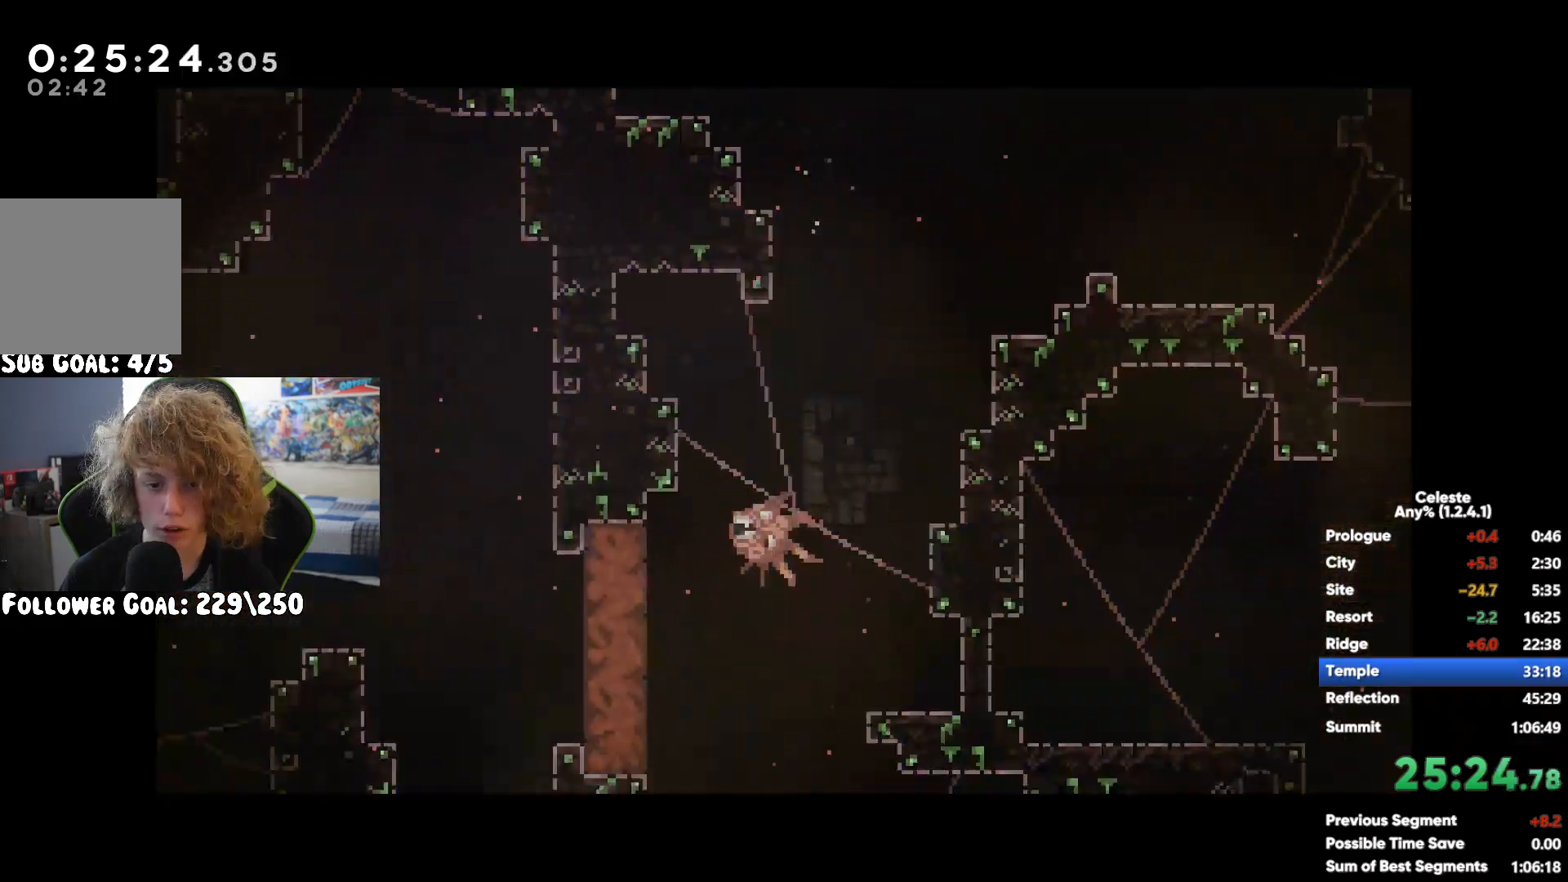
{"dt_ms": 500, "buttons": ["X"], "left_stick": "up-left", "right_stick": "center", "events": [[50, "X", "down"], [200, "X", "up"], [467, "left_stick", "up-left"], [483, "X", "down"], [500, "L2", "up"]]}
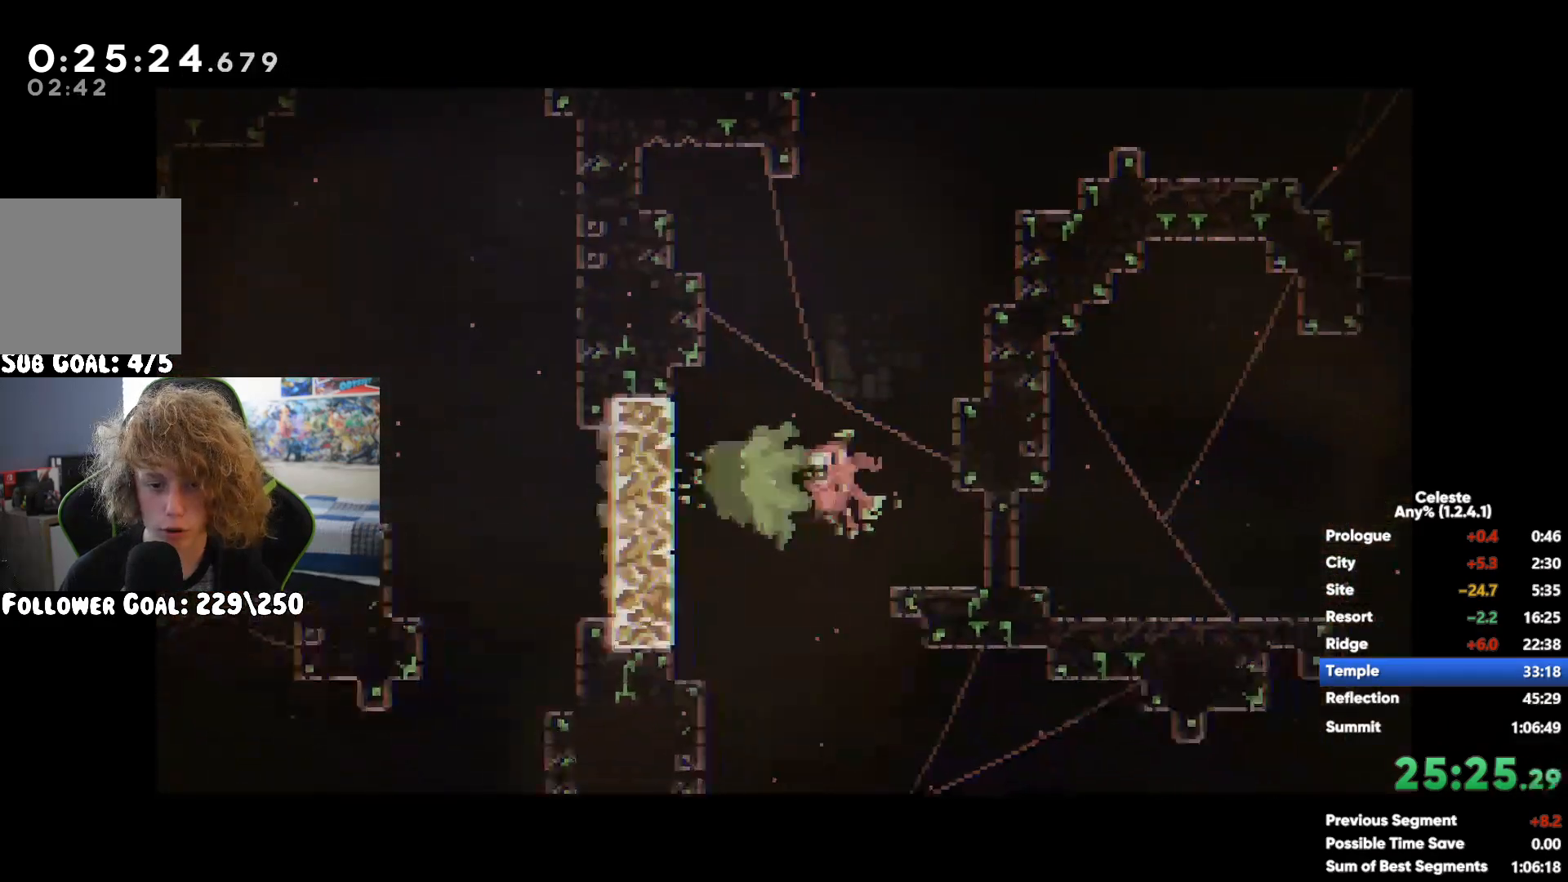
{"dt_ms": 500, "buttons": ["L2"], "left_stick": "down", "right_stick": "center", "events": [[117, "X", "up"], [217, "left_stick", "down-left"], [450, "left_stick", "down"], [500, "L2", "down"]]}
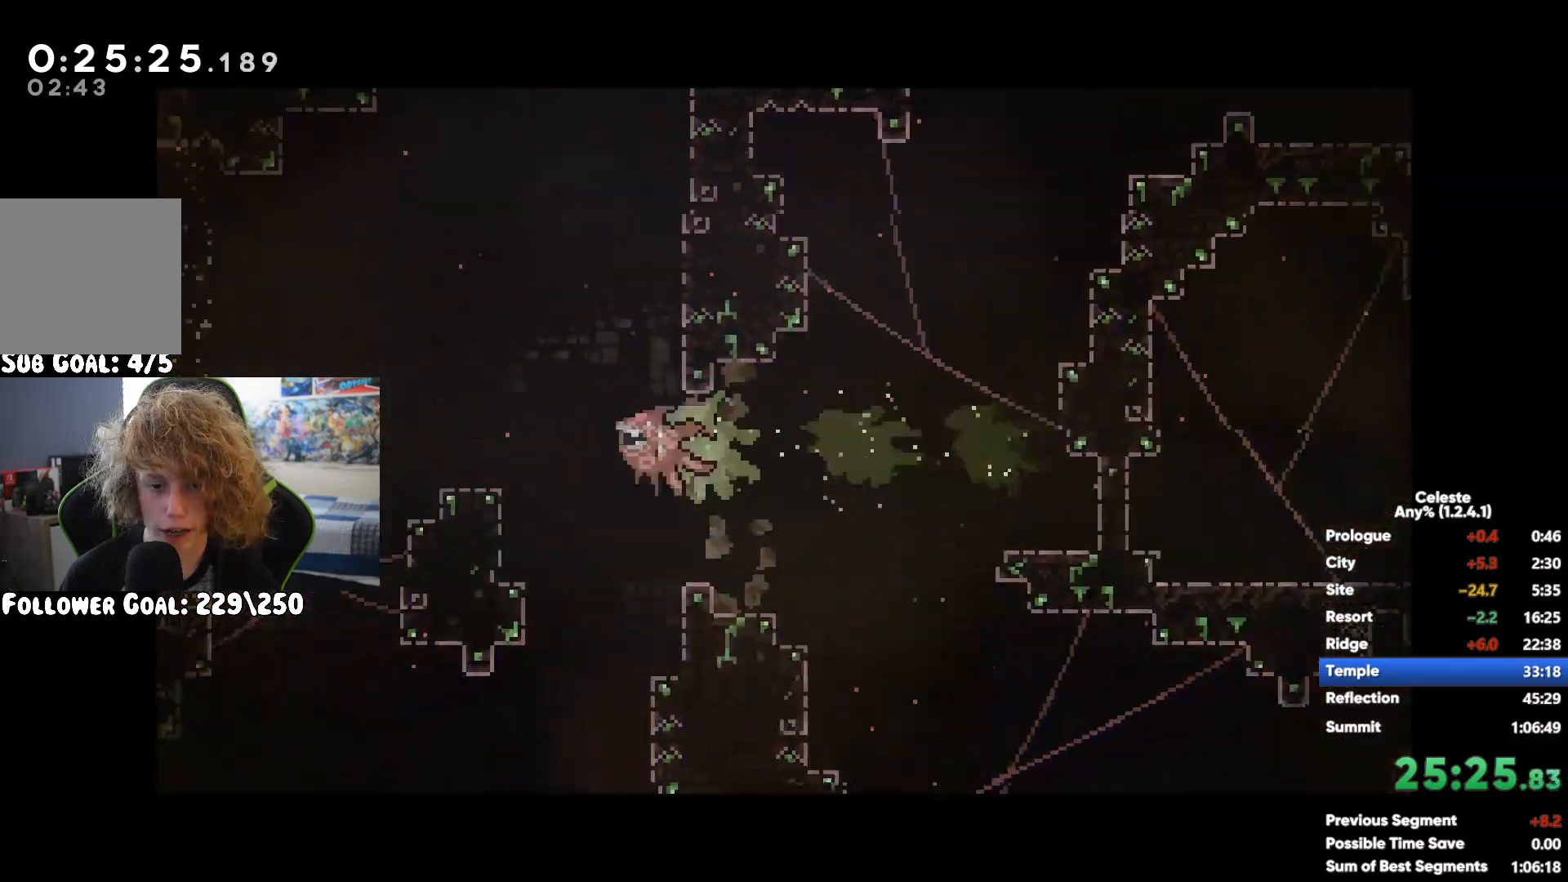
{"dt_ms": 500, "buttons": ["L2"], "left_stick": "down", "right_stick": "center", "events": [[50, "left_stick", "down-right"], [217, "left_stick", "down"]]}
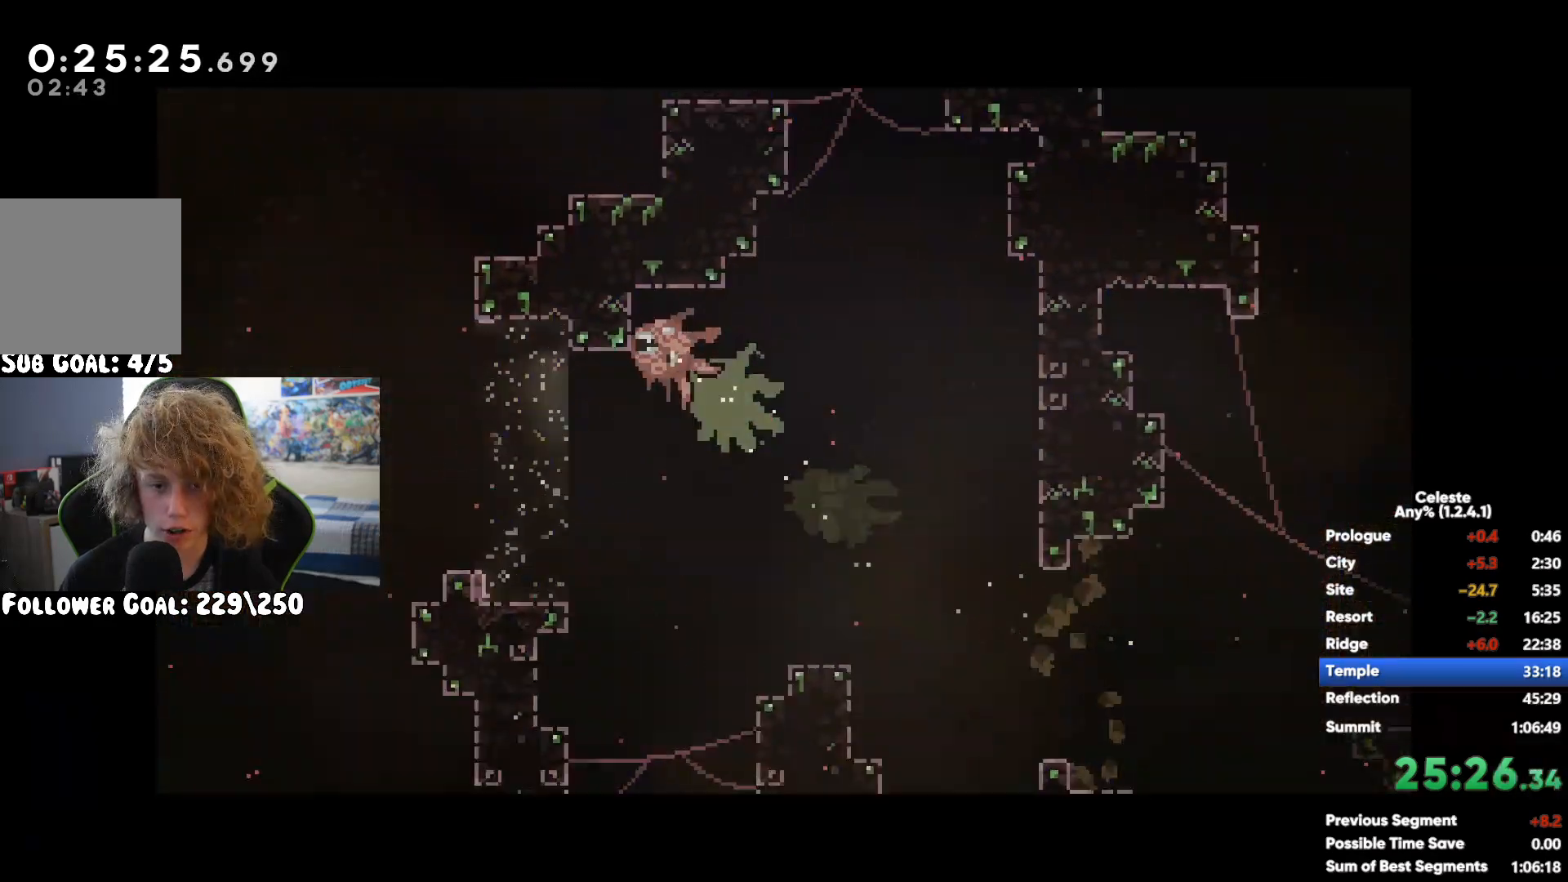
{"dt_ms": 500, "buttons": ["L2"], "left_stick": "down", "right_stick": "center", "events": [[250, "X", "down"], [383, "X", "up"]]}
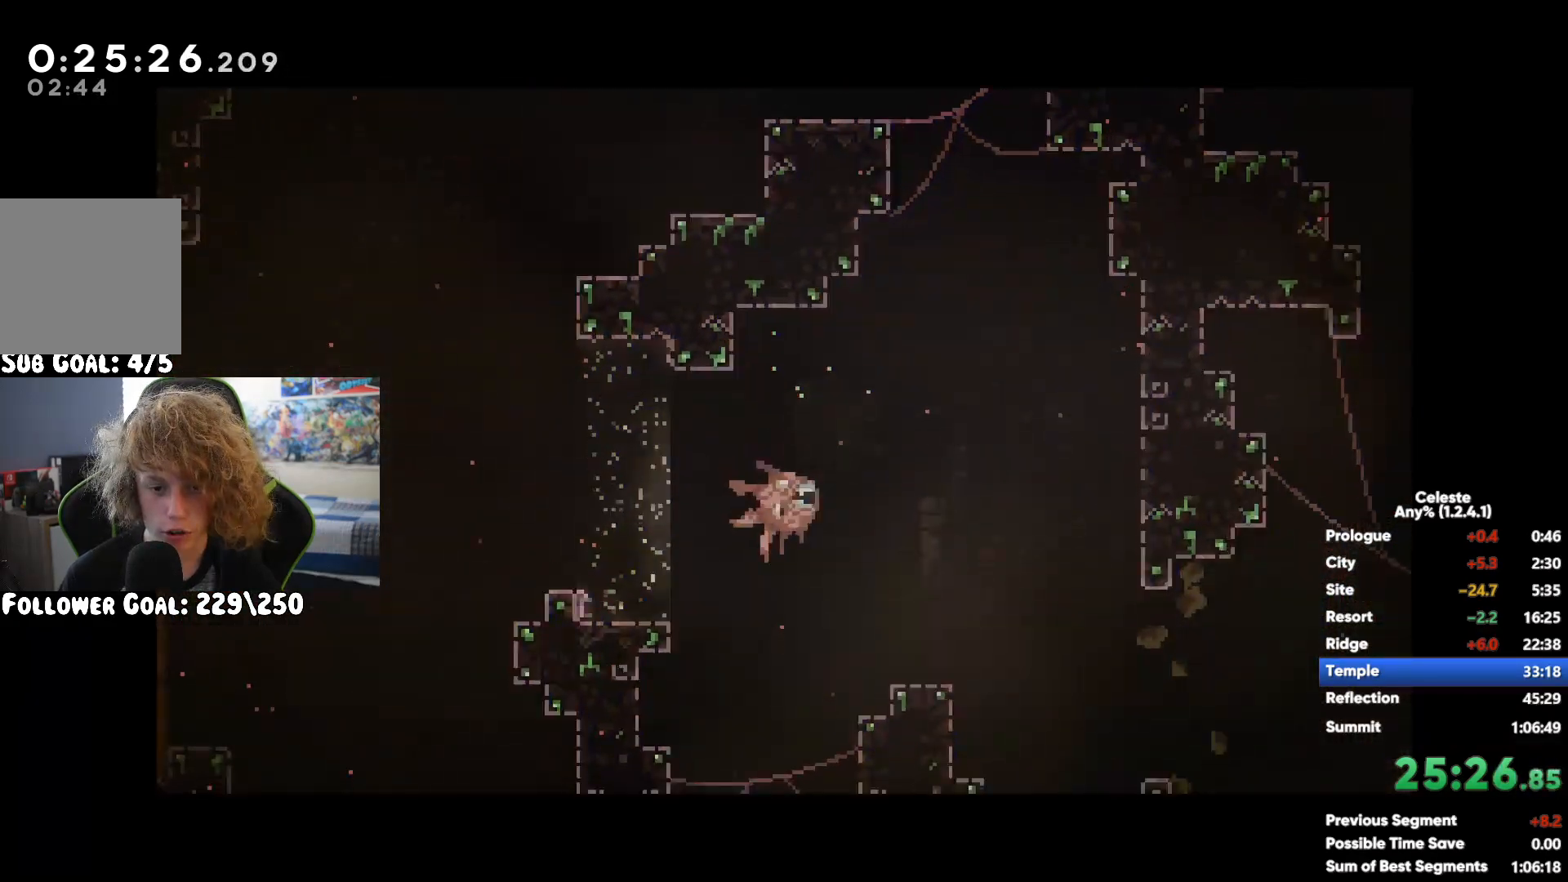
{"dt_ms": 500, "buttons": ["L2"], "left_stick": "left", "right_stick": "center", "events": [[183, "left_stick", "down-left"], [467, "left_stick", "left"]]}
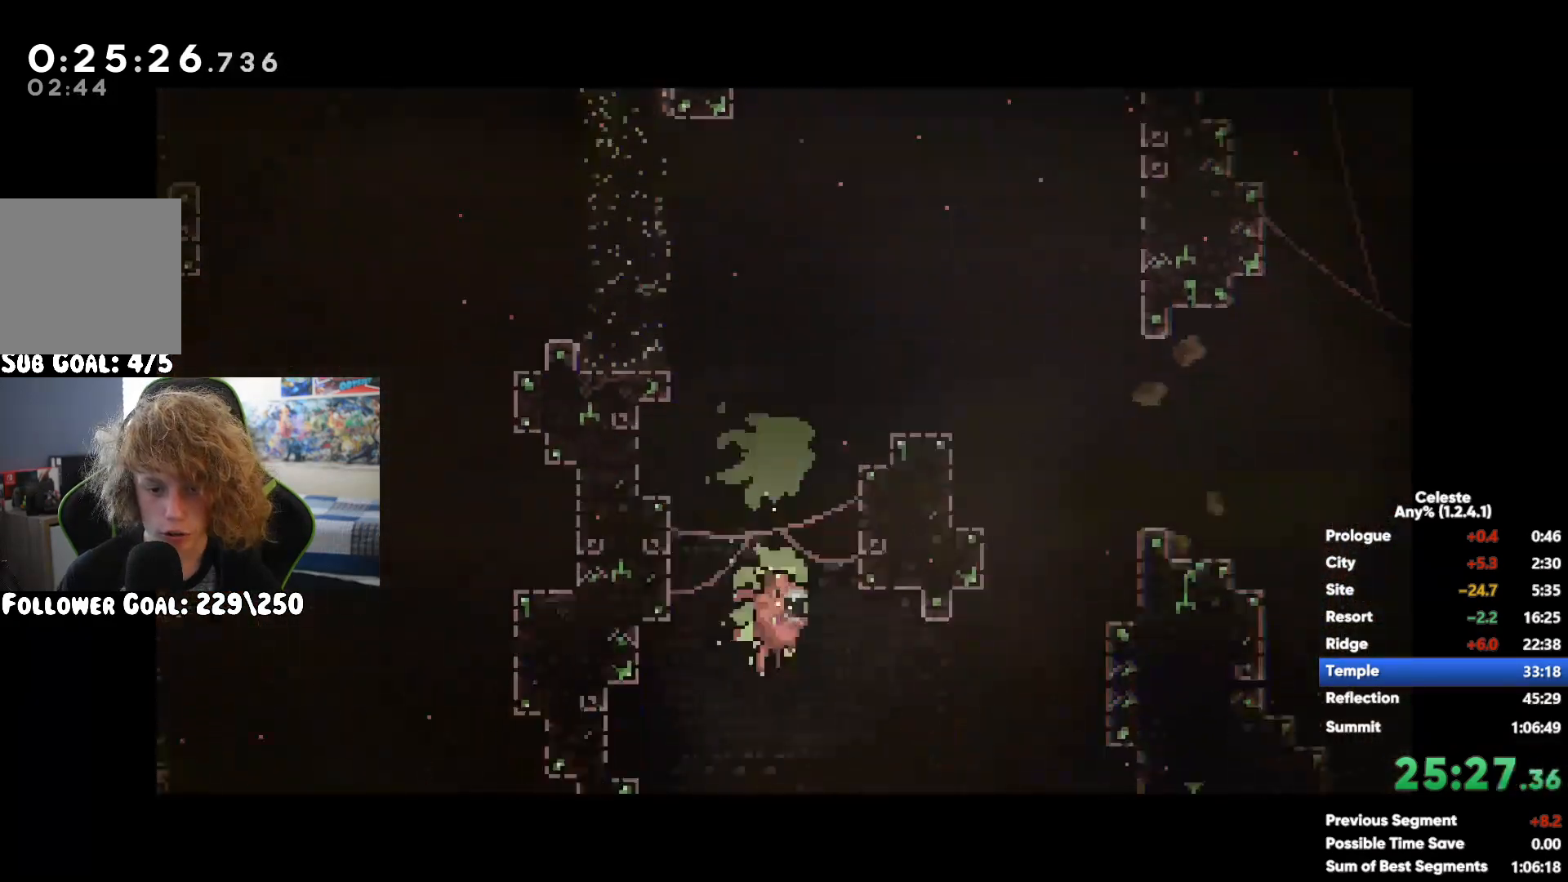
{"dt_ms": 500, "buttons": ["X"], "left_stick": "up", "right_stick": "center", "events": [[17, "X", "down"], [67, "L2", "up"], [200, "X", "up"], [333, "left_stick", "up"], [383, "X", "down"]]}
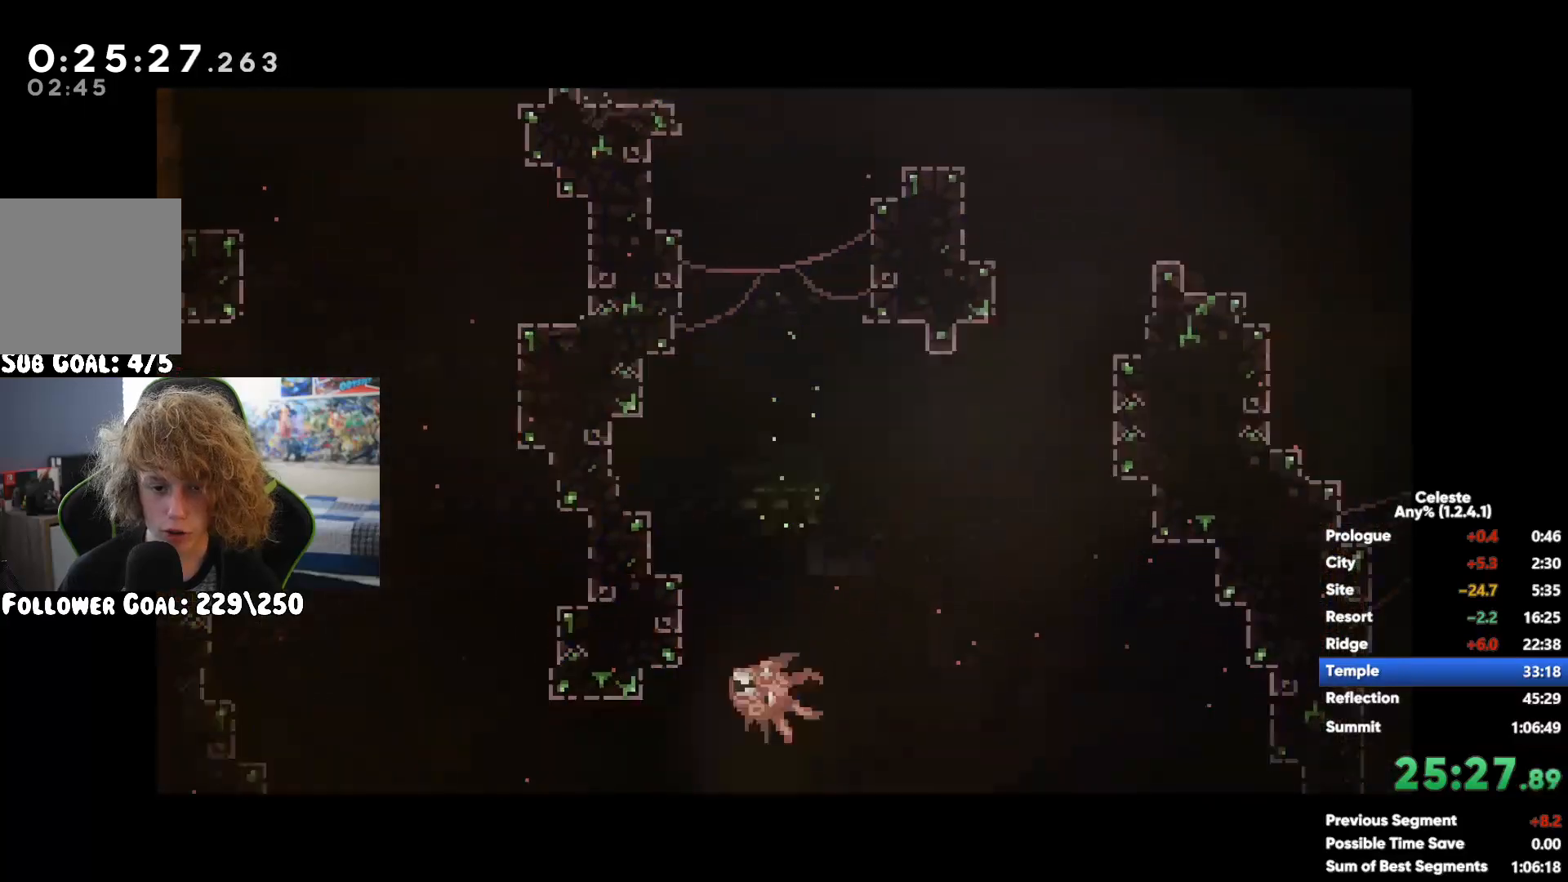
{"dt_ms": 500, "buttons": [], "left_stick": "up-left", "right_stick": "center", "events": [[117, "X", "up"], [167, "left_stick", "up-left"]]}
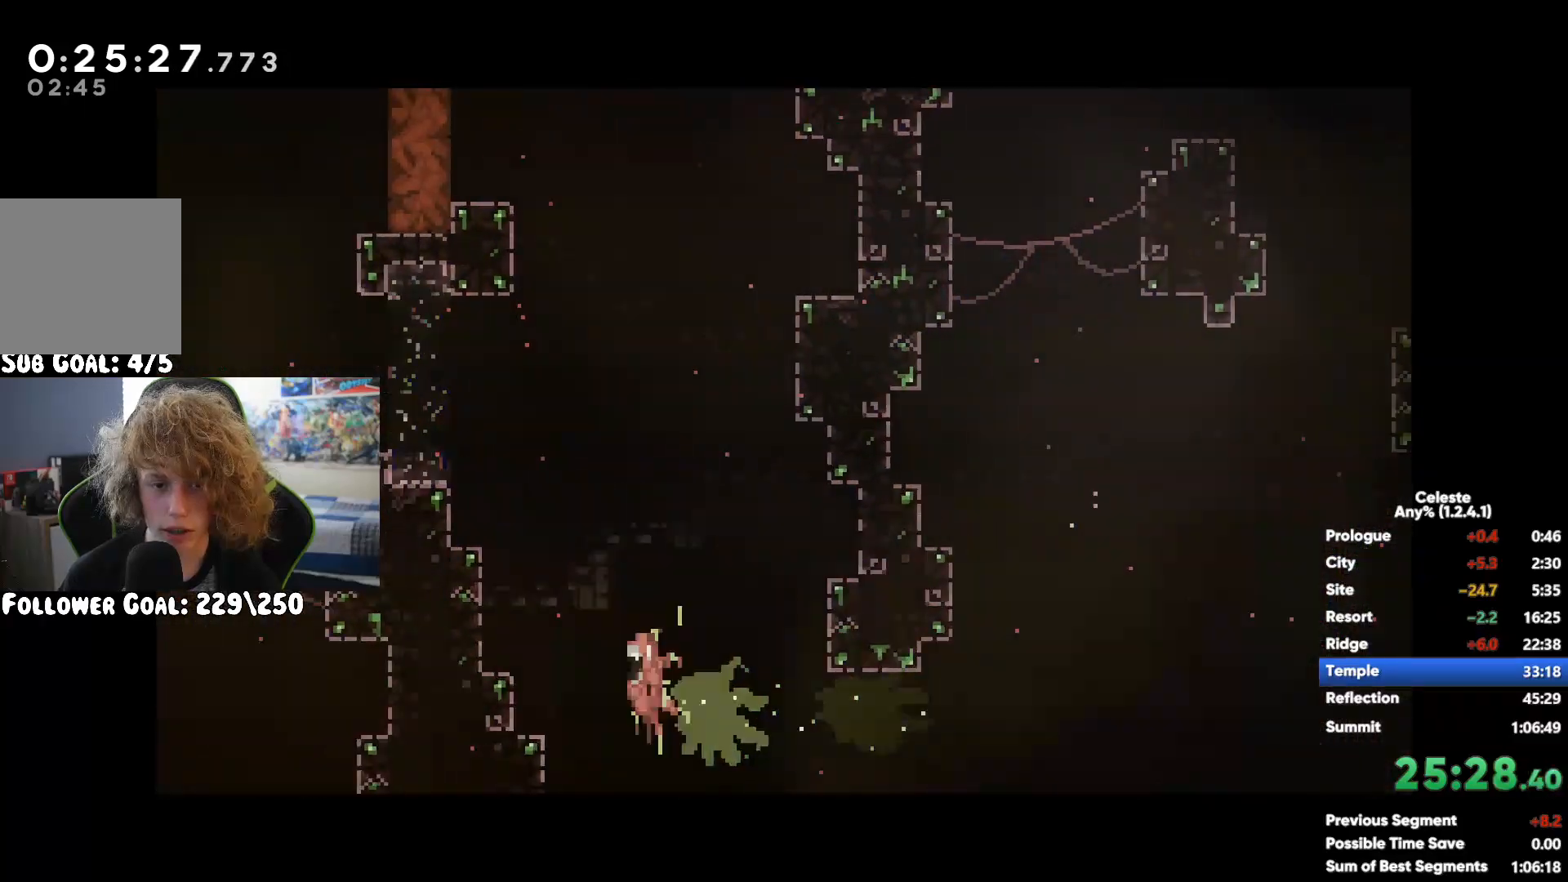
{"dt_ms": 1000, "buttons": [], "left_stick": "up-left", "right_stick": "center"}
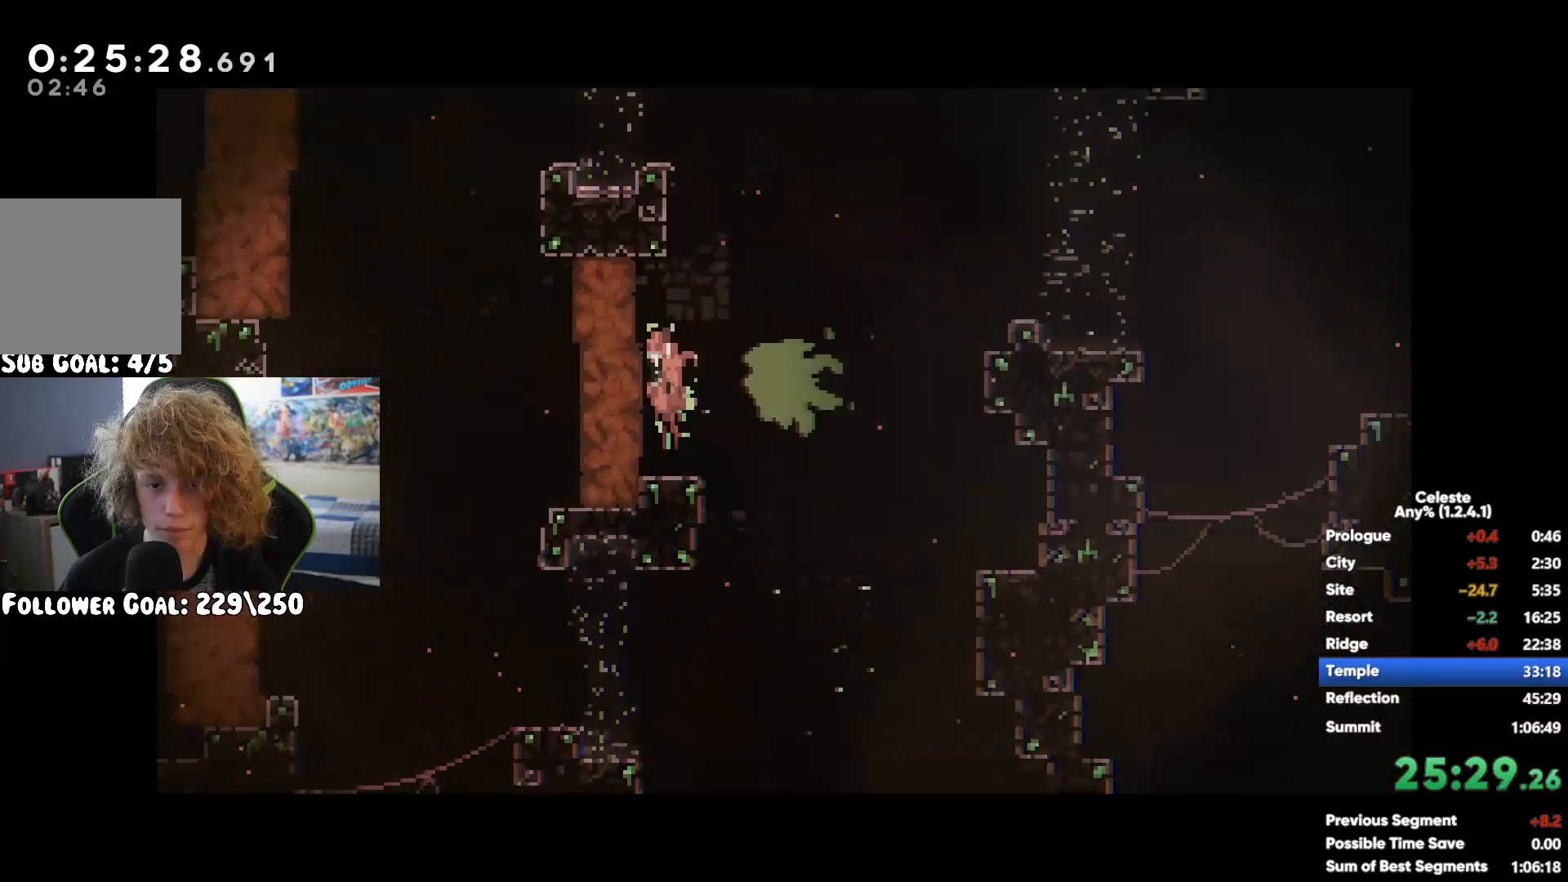
{"dt_ms": 500, "buttons": ["X"], "left_stick": "down-left", "right_stick": "center", "events": [[67, "X", "down"], [183, "R1", "down"], [233, "R1", "up"], [283, "X", "up"], [367, "left_stick", "down-left"], [450, "X", "down"]]}
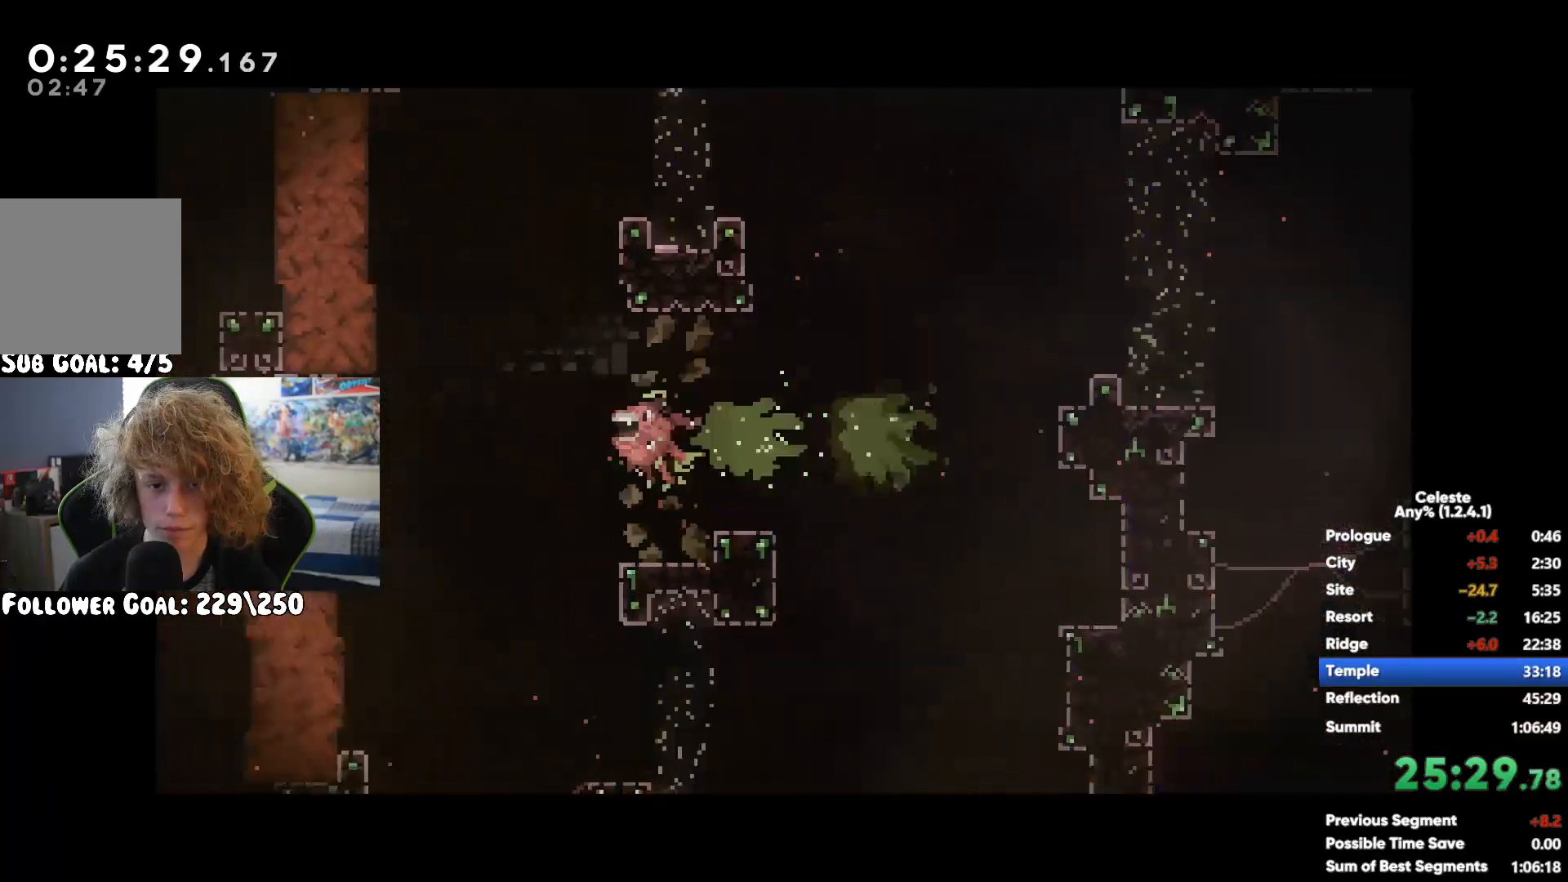
{"dt_ms": 1000, "buttons": ["X"], "left_stick": "left", "right_stick": "center"}
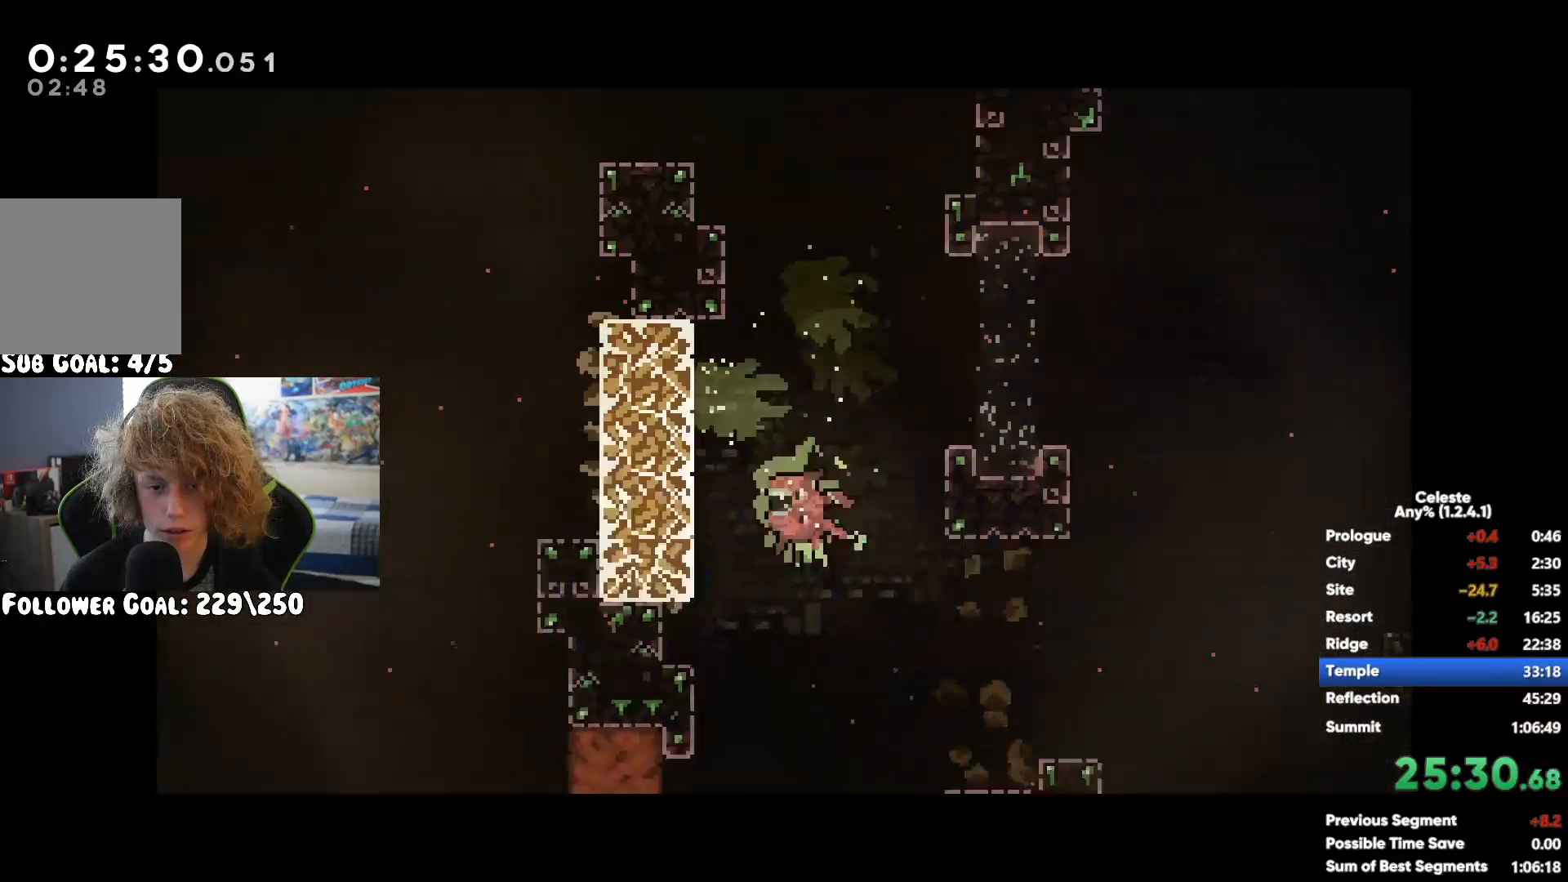
{"dt_ms": 500, "buttons": ["X"], "left_stick": "down-left", "right_stick": "center", "events": [[83, "X", "up"], [200, "X", "down"], [233, "left_stick", "down-left"], [350, "X", "up"], [433, "X", "down"]]}
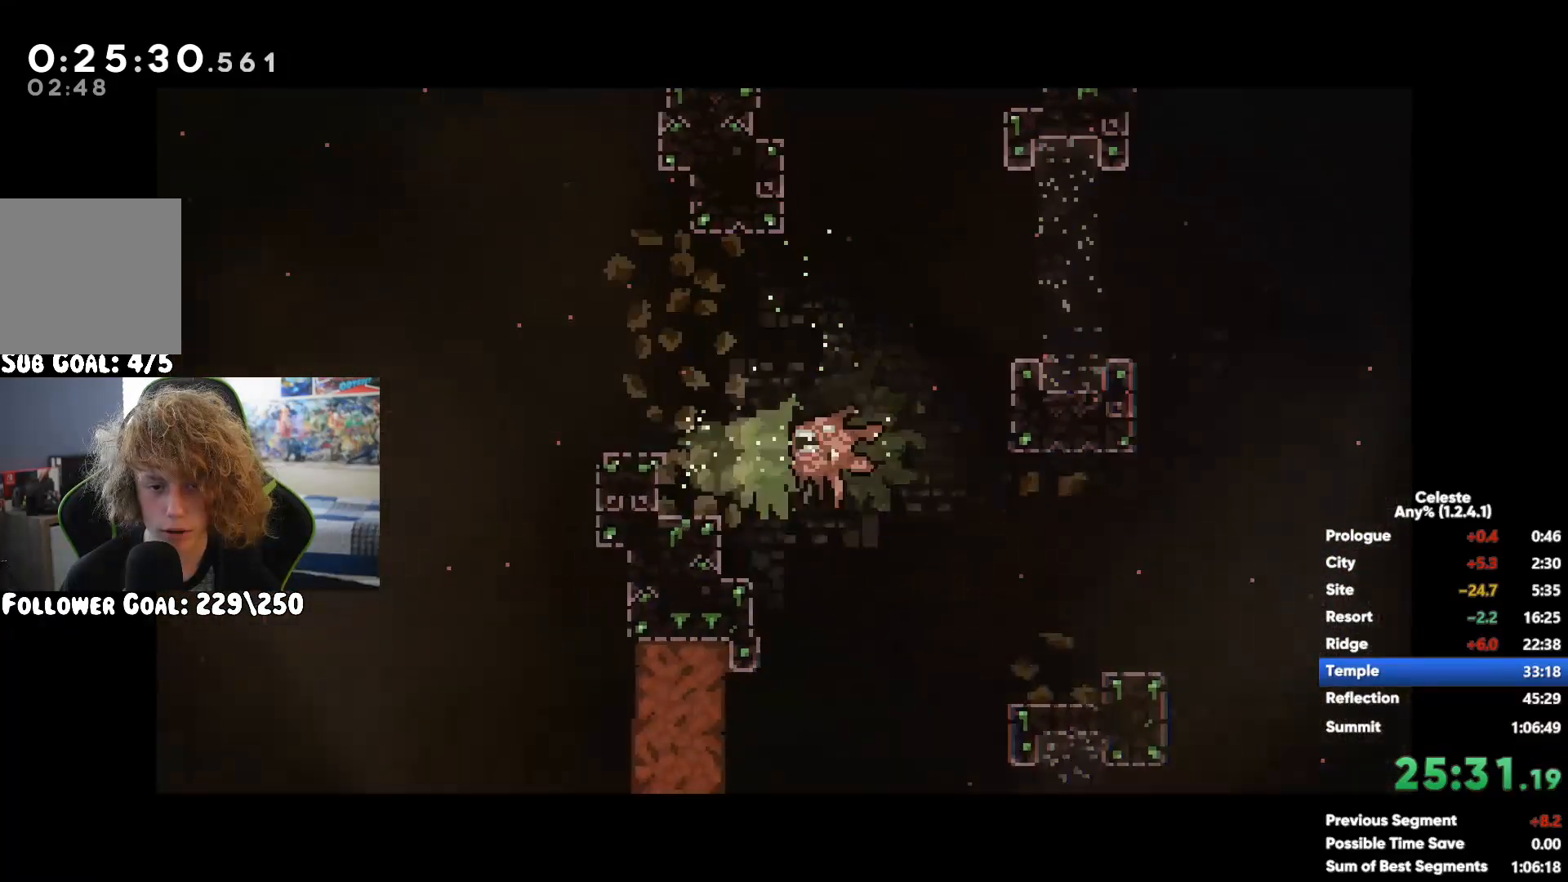
{"dt_ms": 500, "buttons": ["X"], "left_stick": "down-left", "right_stick": "center", "events": [[83, "X", "up"], [183, "X", "down"], [333, "X", "up"], [500, "X", "down"]]}
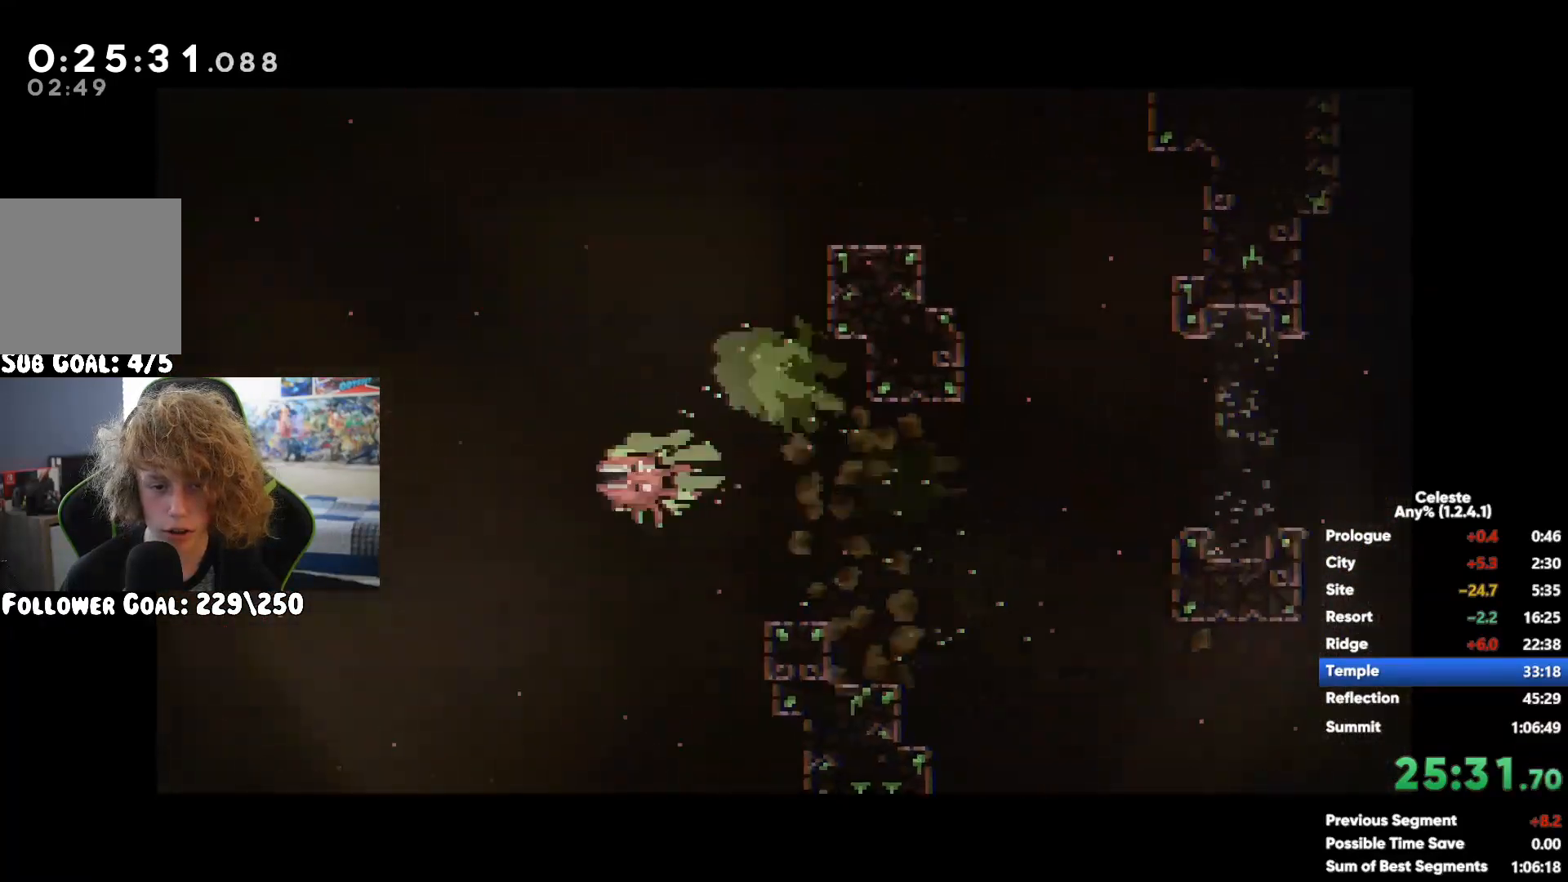
{"dt_ms": 500, "buttons": ["X"], "left_stick": "left", "right_stick": "center", "events": [[100, "X", "up"], [267, "X", "down"], [267, "left_stick", "left"], [400, "X", "up"], [500, "X", "down"]]}
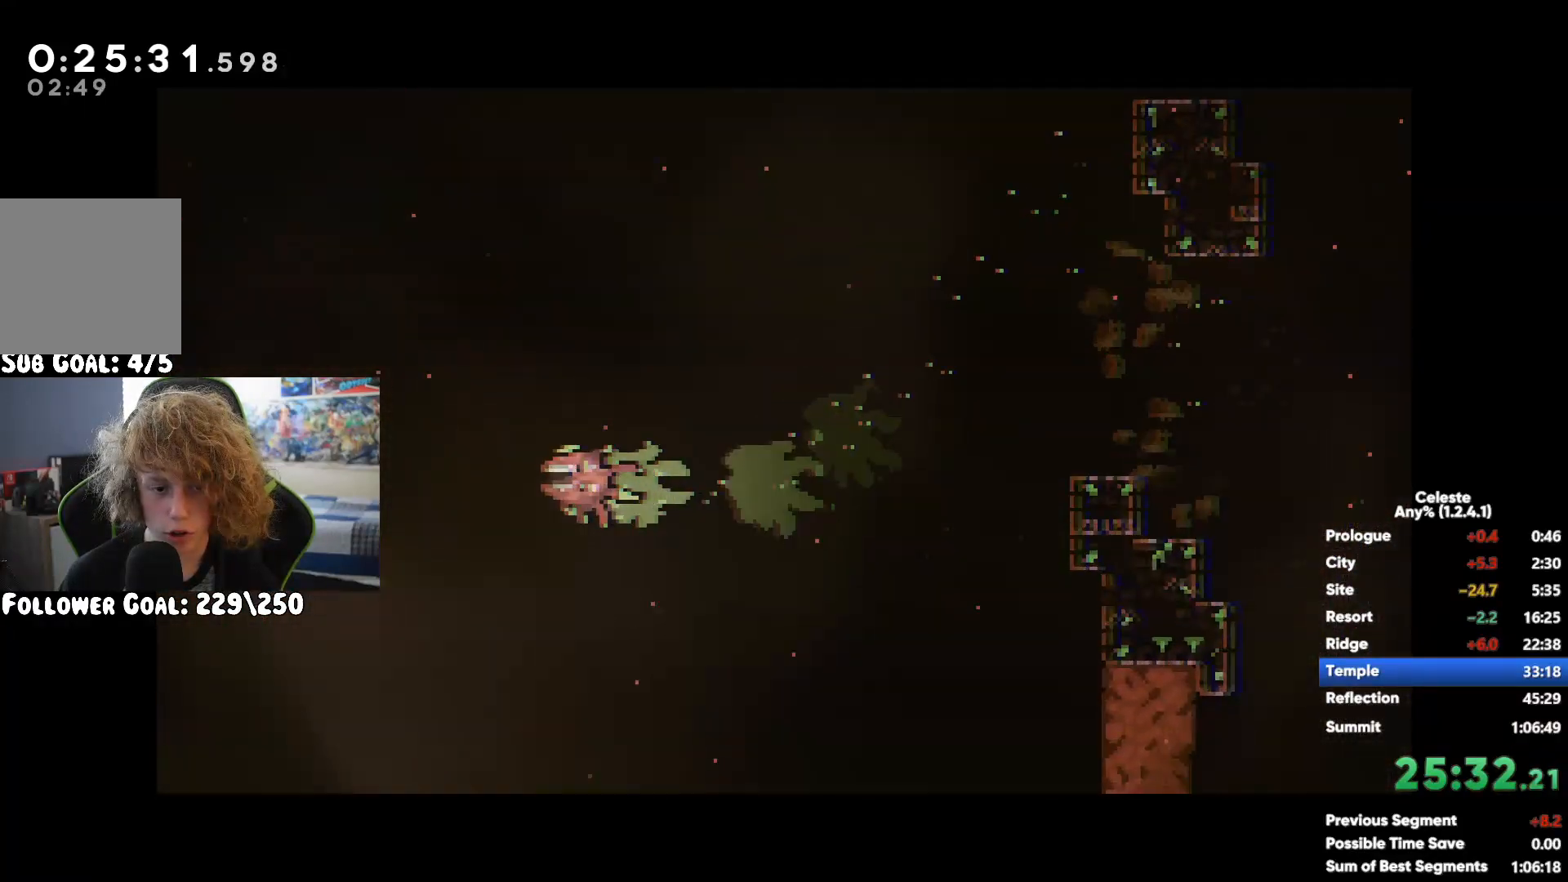
{"dt_ms": 500, "buttons": ["X"], "left_stick": "right", "right_stick": "center", "events": [[67, "left_stick", "down-left"], [133, "L2", "down"], [133, "X", "up"], [200, "X", "down"], [333, "X", "up"], [400, "X", "down"], [433, "left_stick", "down-right"], [500, "L2", "up"], [500, "left_stick", "right"]]}
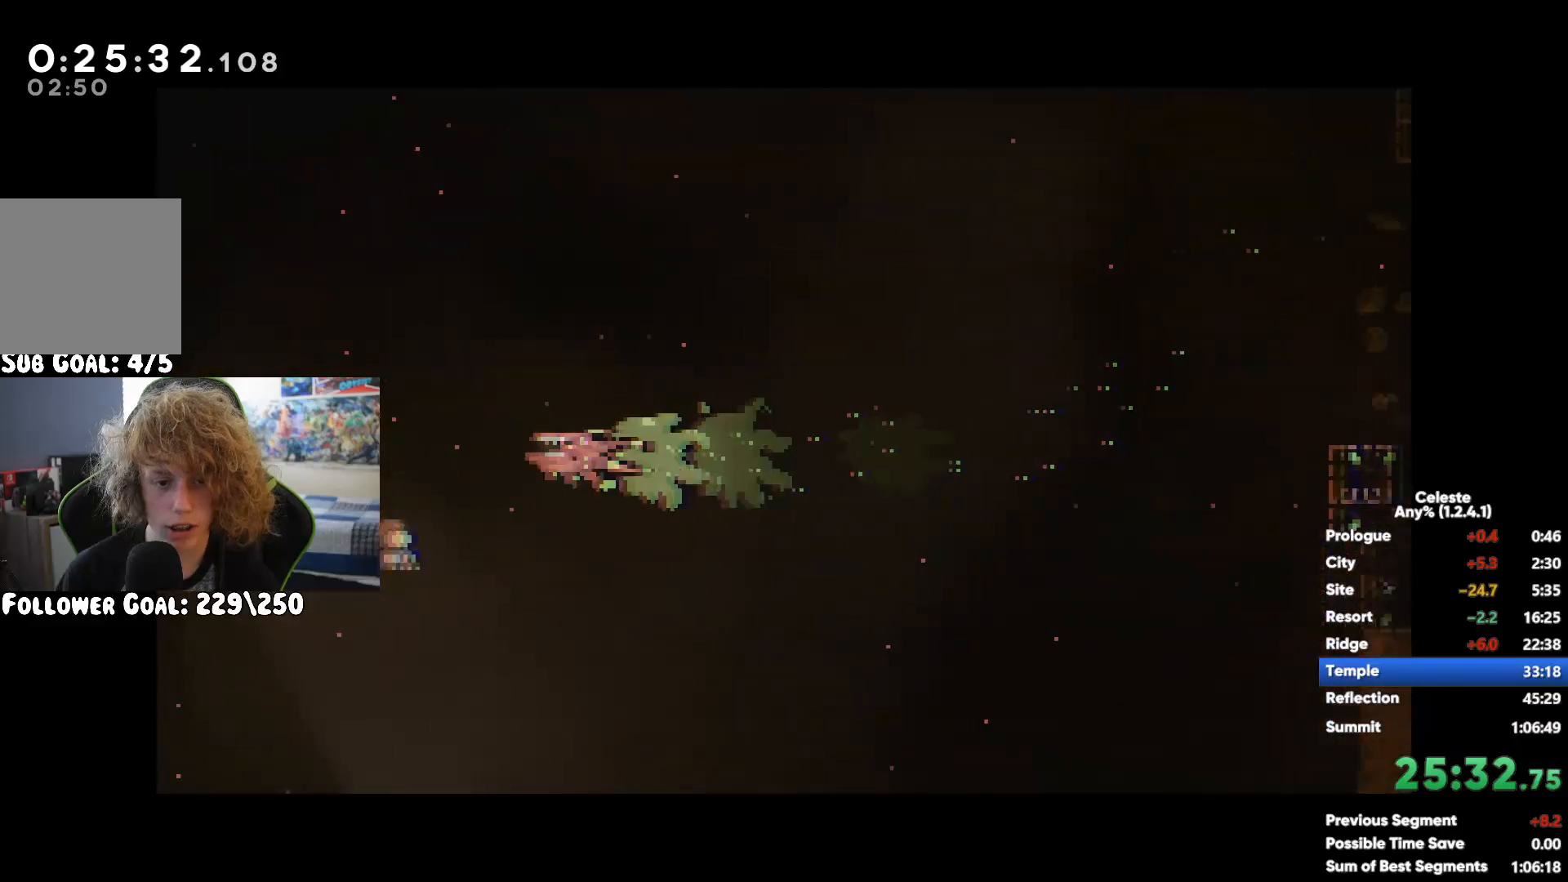
{"dt_ms": 500, "buttons": ["L2"], "left_stick": "right", "right_stick": "center", "events": [[33, "X", "up"], [133, "X", "down"], [267, "X", "up"], [500, "L2", "down"]]}
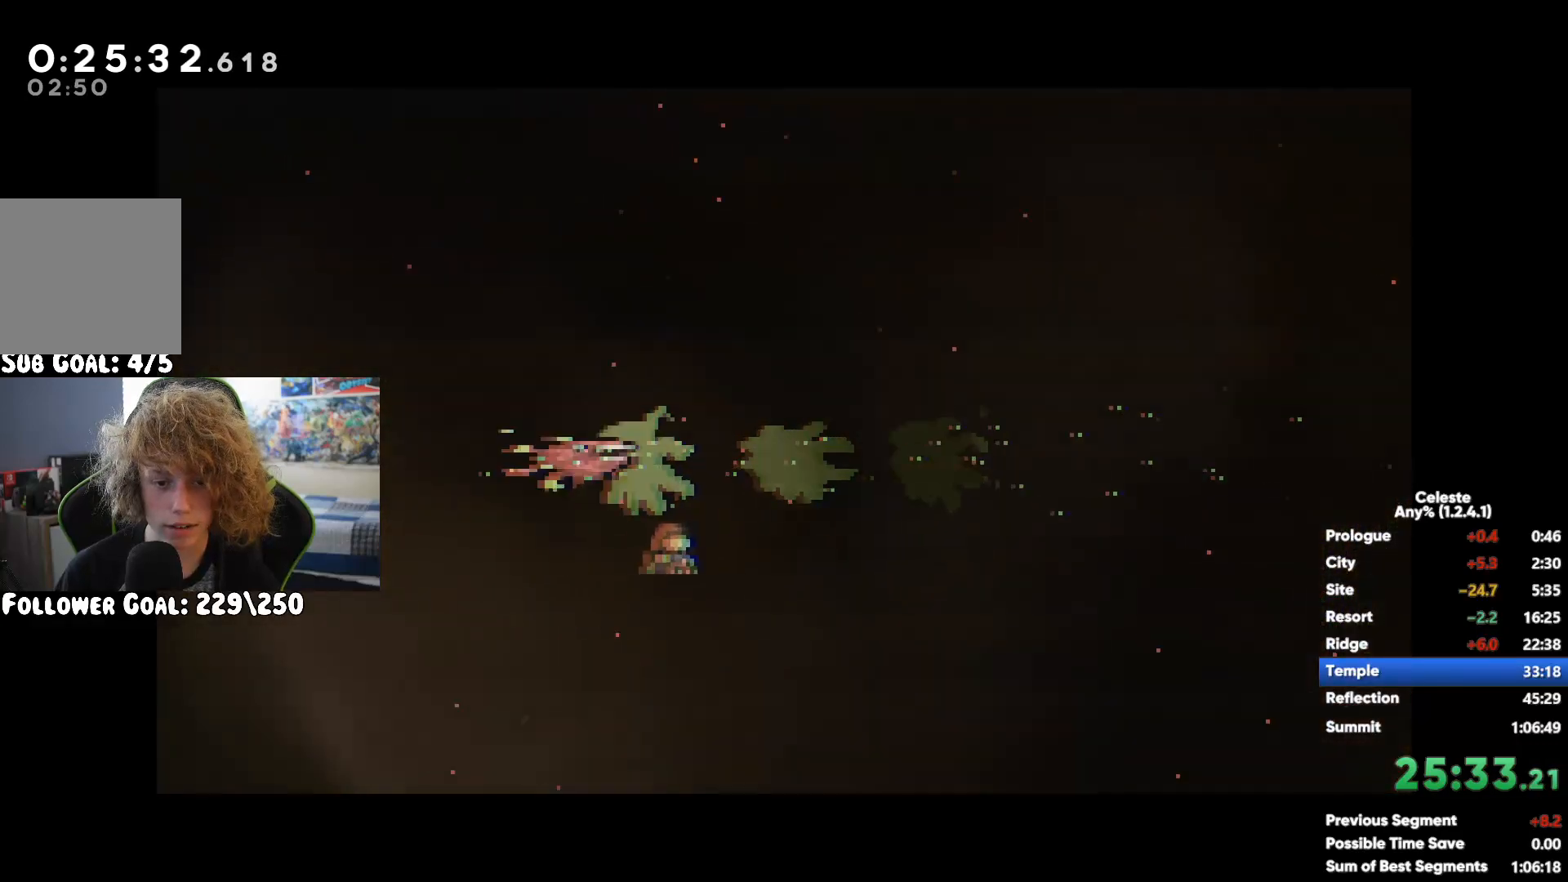
{"dt_ms": 500, "buttons": ["L2"], "left_stick": "center", "right_stick": "center", "events": [[50, "left_stick", "center"]]}
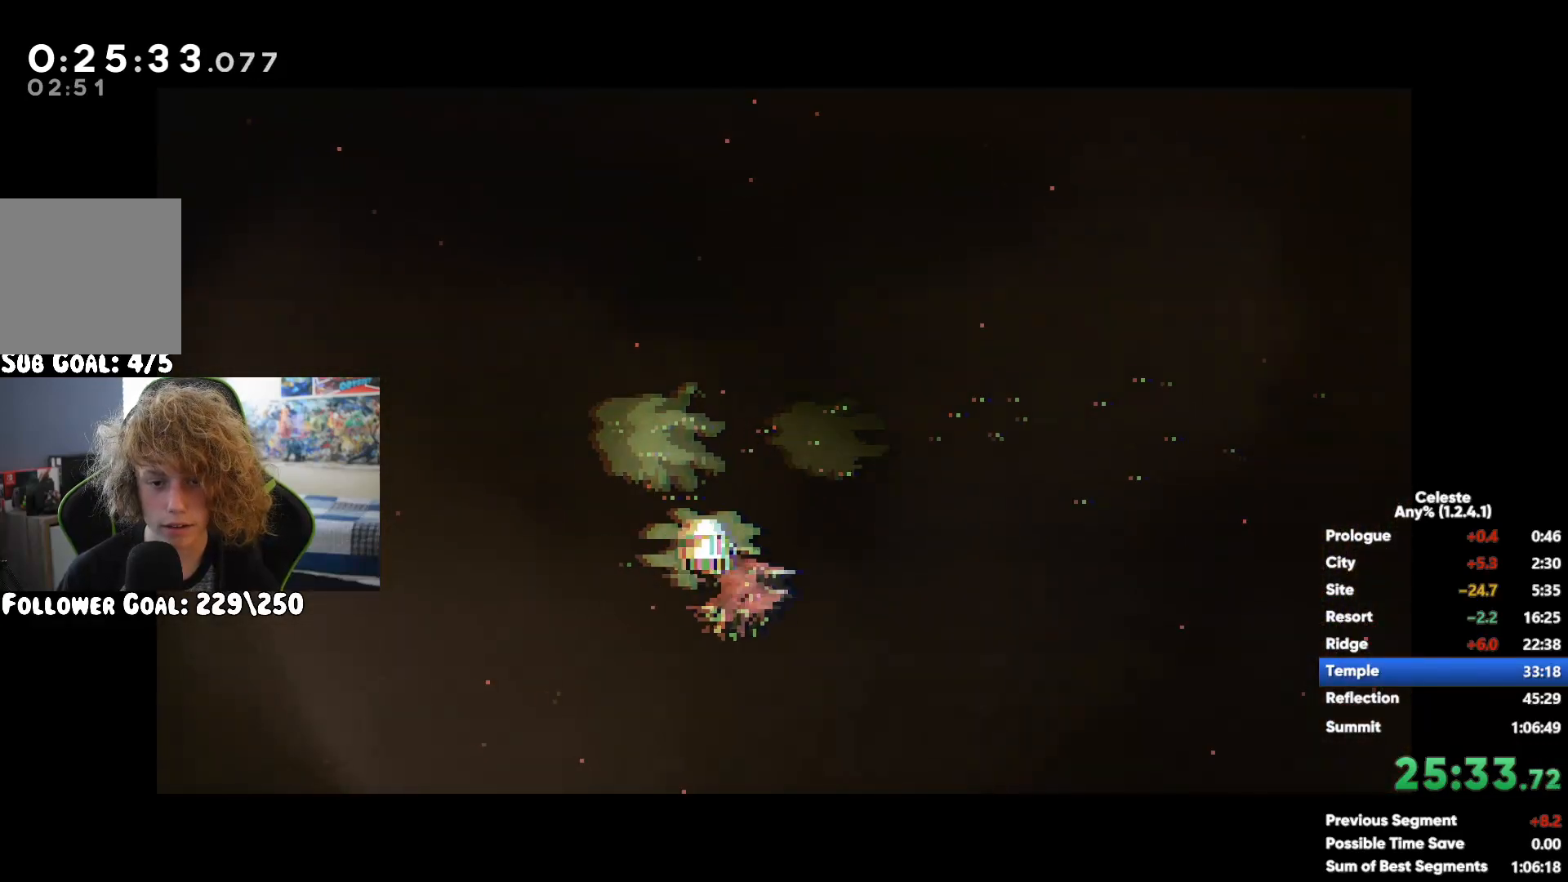
{"dt_ms": 500, "buttons": ["L2"], "left_stick": "center", "right_stick": "center", "events": []}
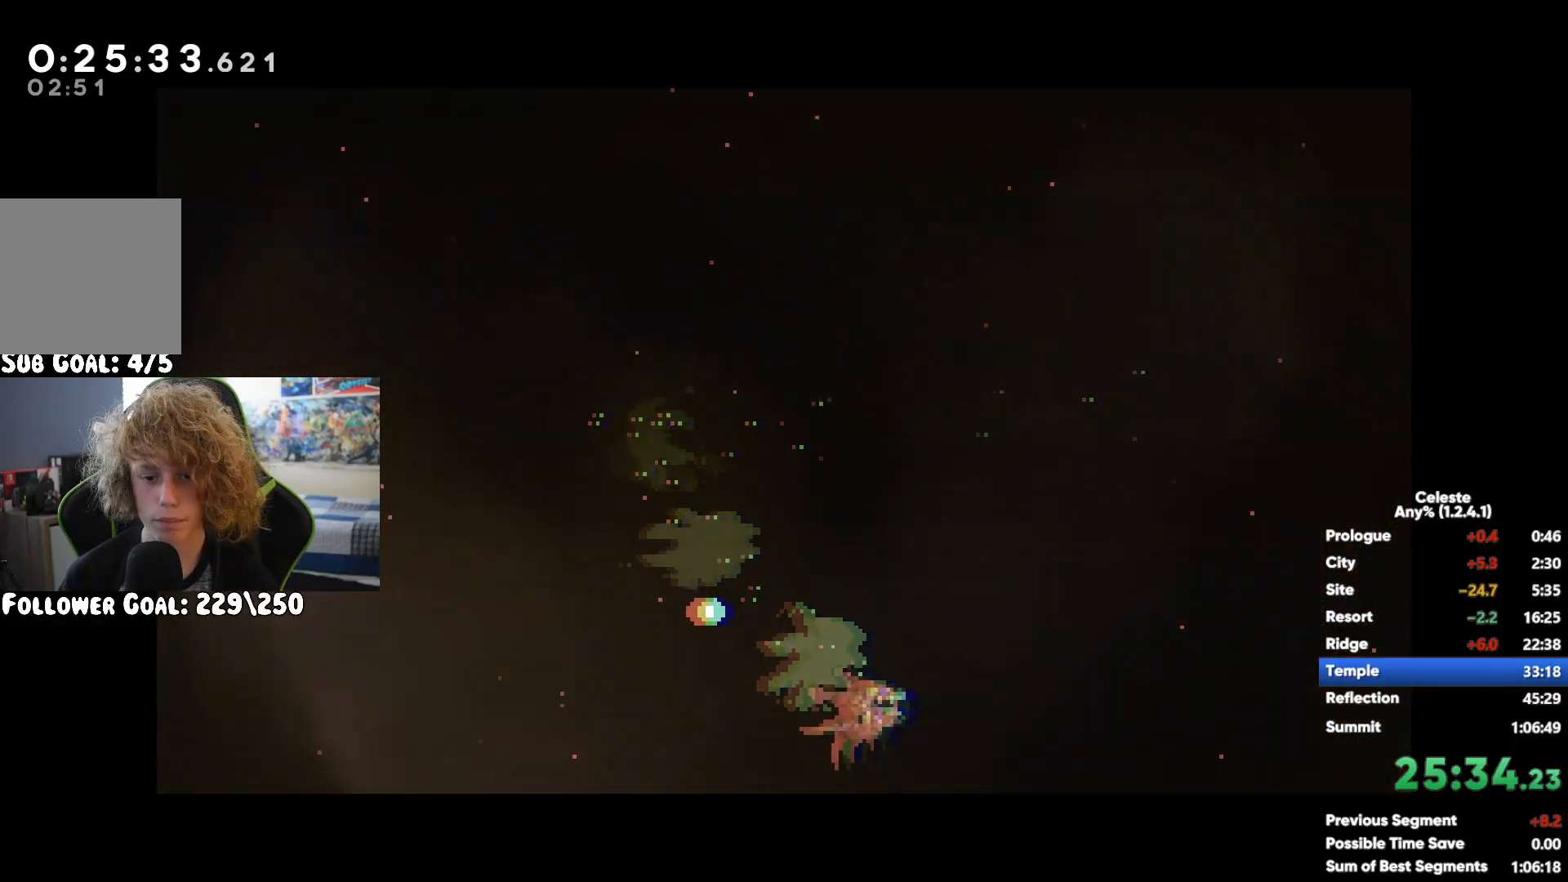
{"dt_ms": 500, "buttons": ["L2"], "left_stick": "center", "right_stick": "center", "events": []}
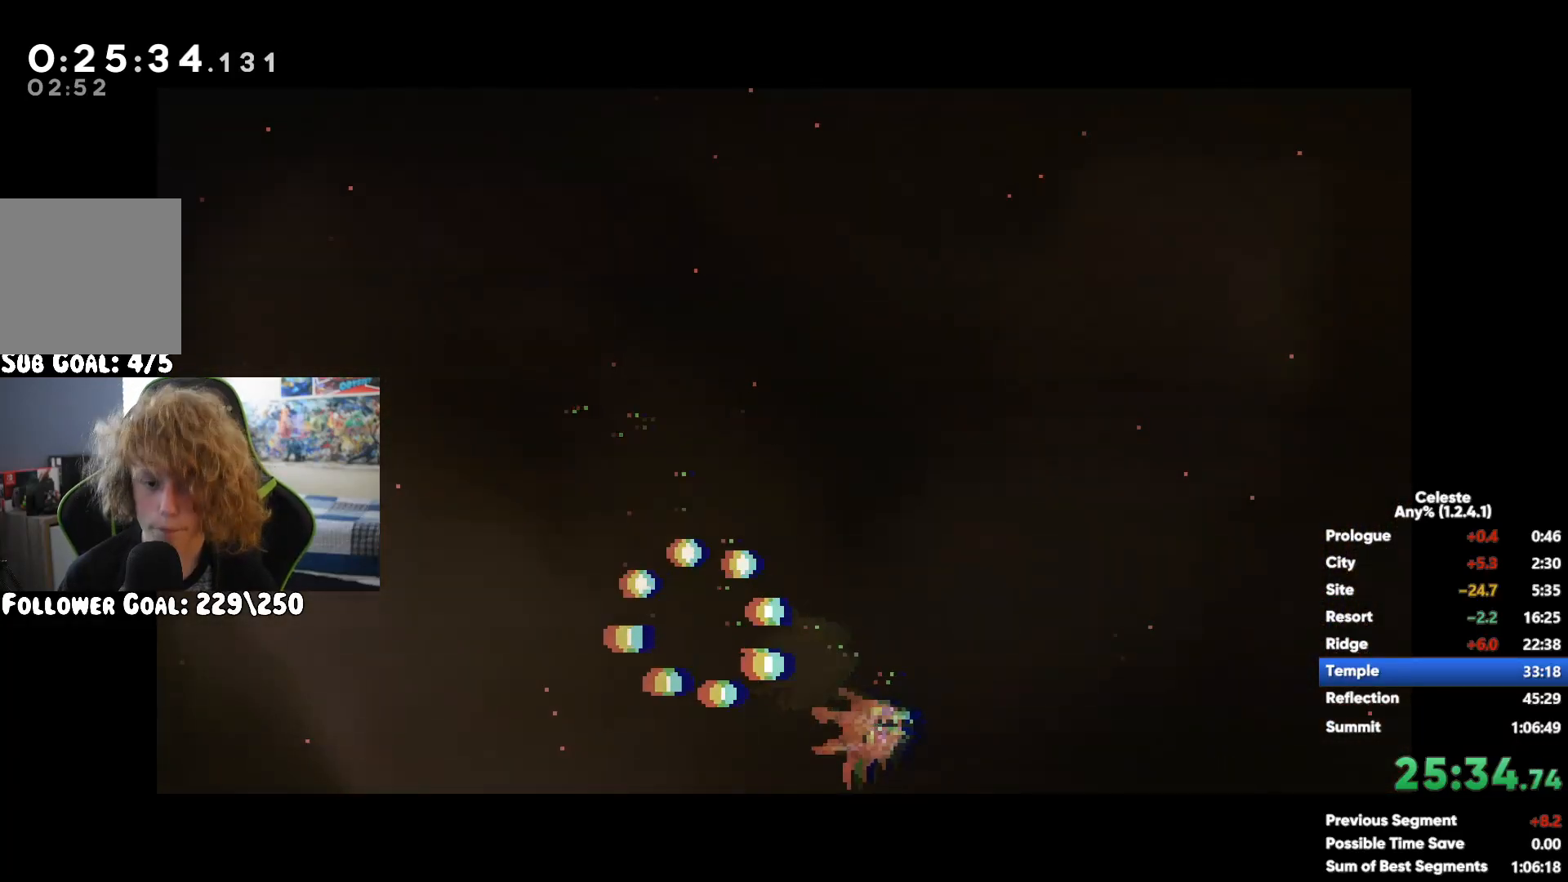
{"dt_ms": 500, "buttons": ["L2"], "left_stick": "center", "right_stick": "center", "events": []}
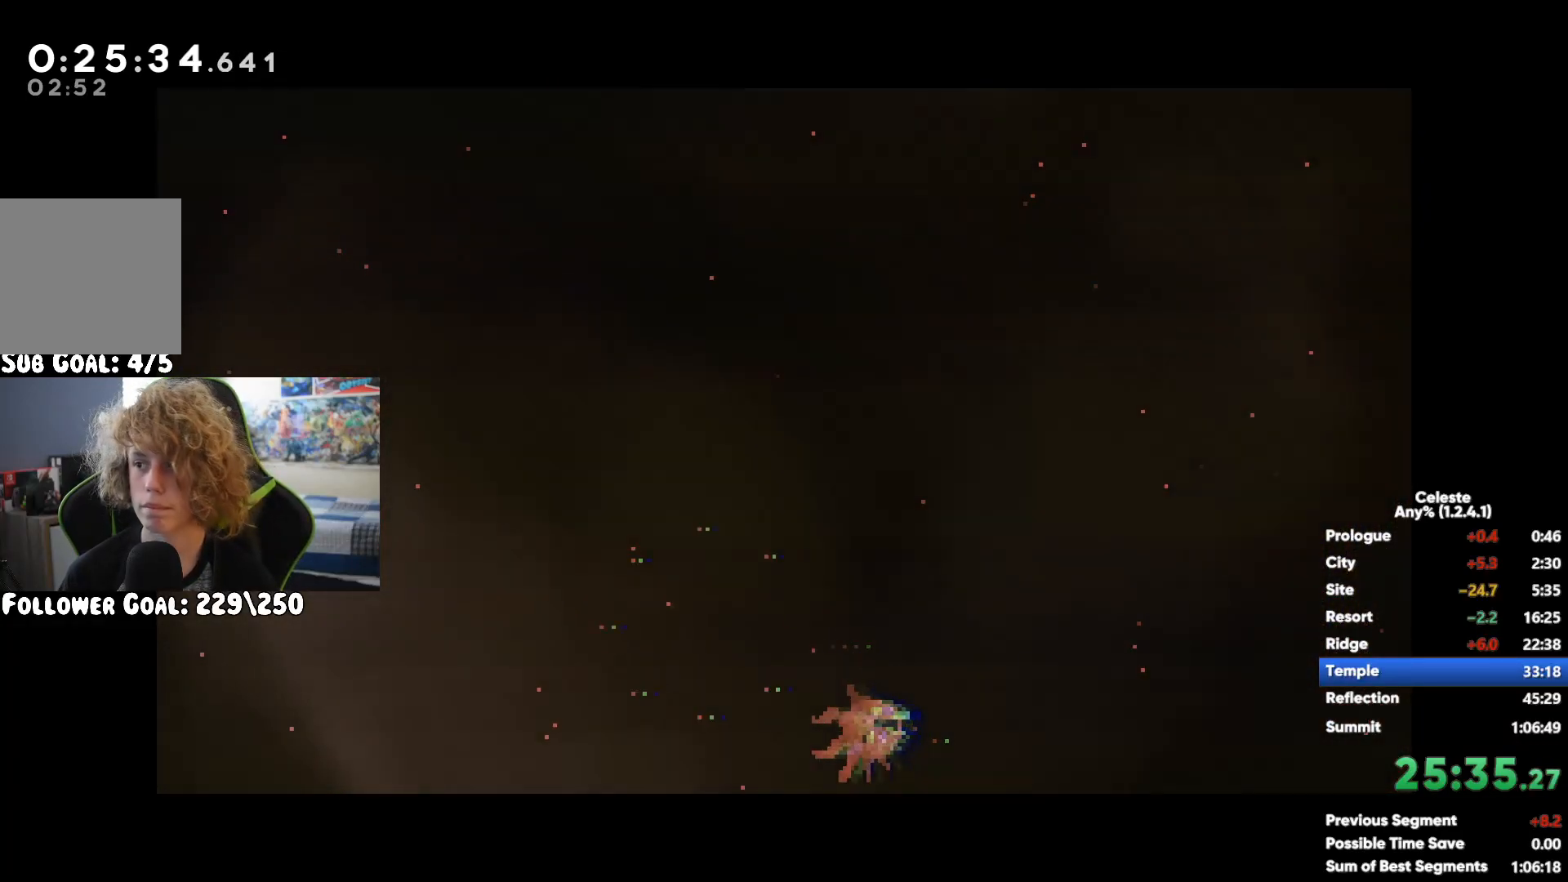
{"dt_ms": 500, "buttons": ["L2"], "left_stick": "center", "right_stick": "center", "events": []}
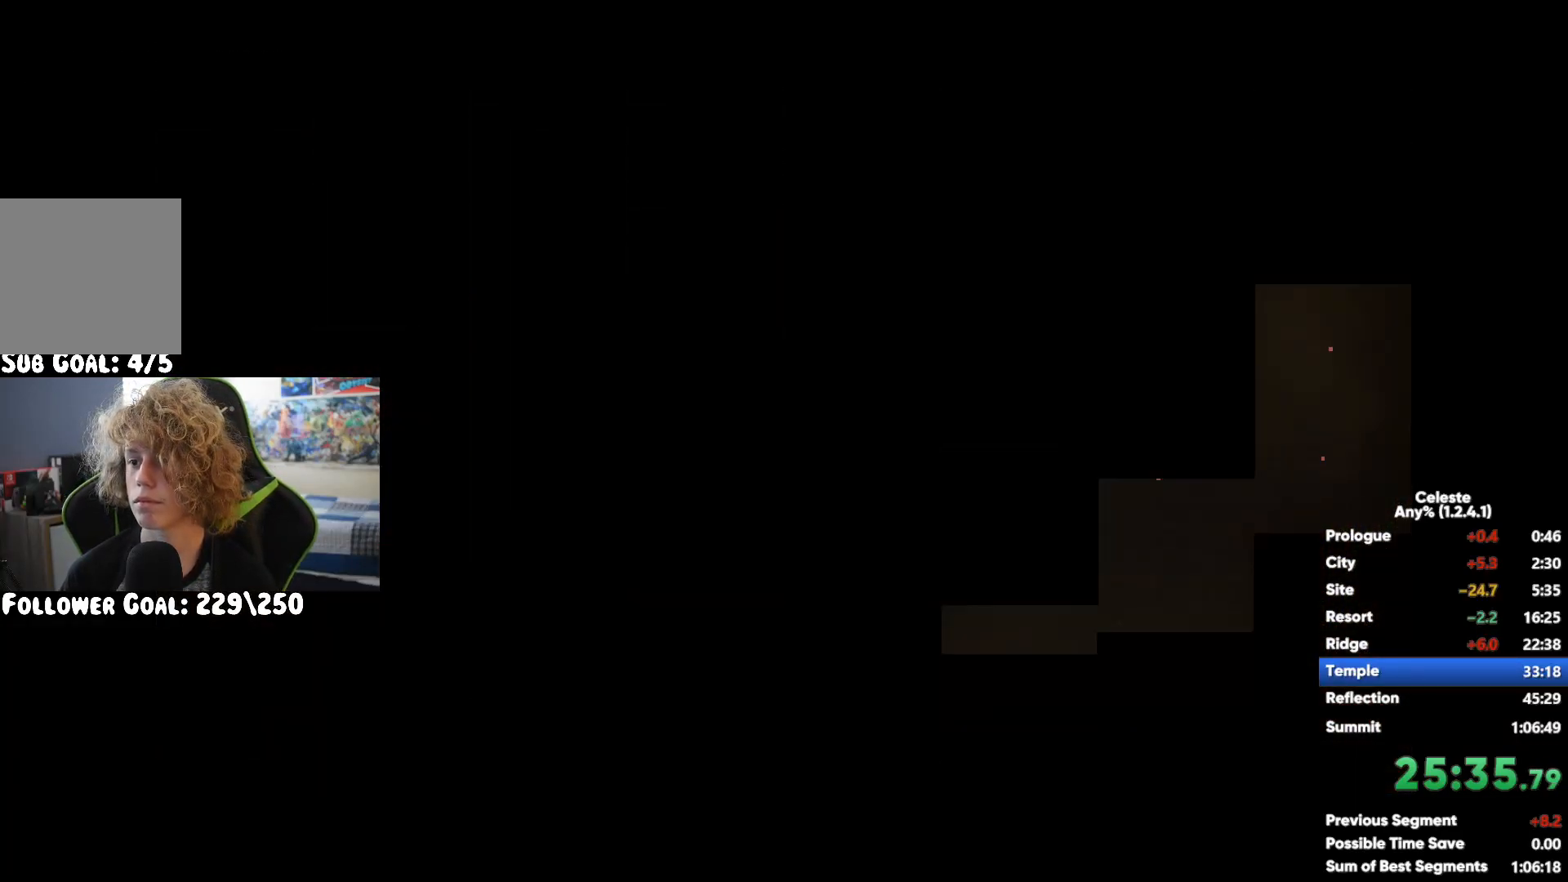
{"dt_ms": 500, "buttons": ["L2"], "left_stick": "center", "right_stick": "center", "events": []}